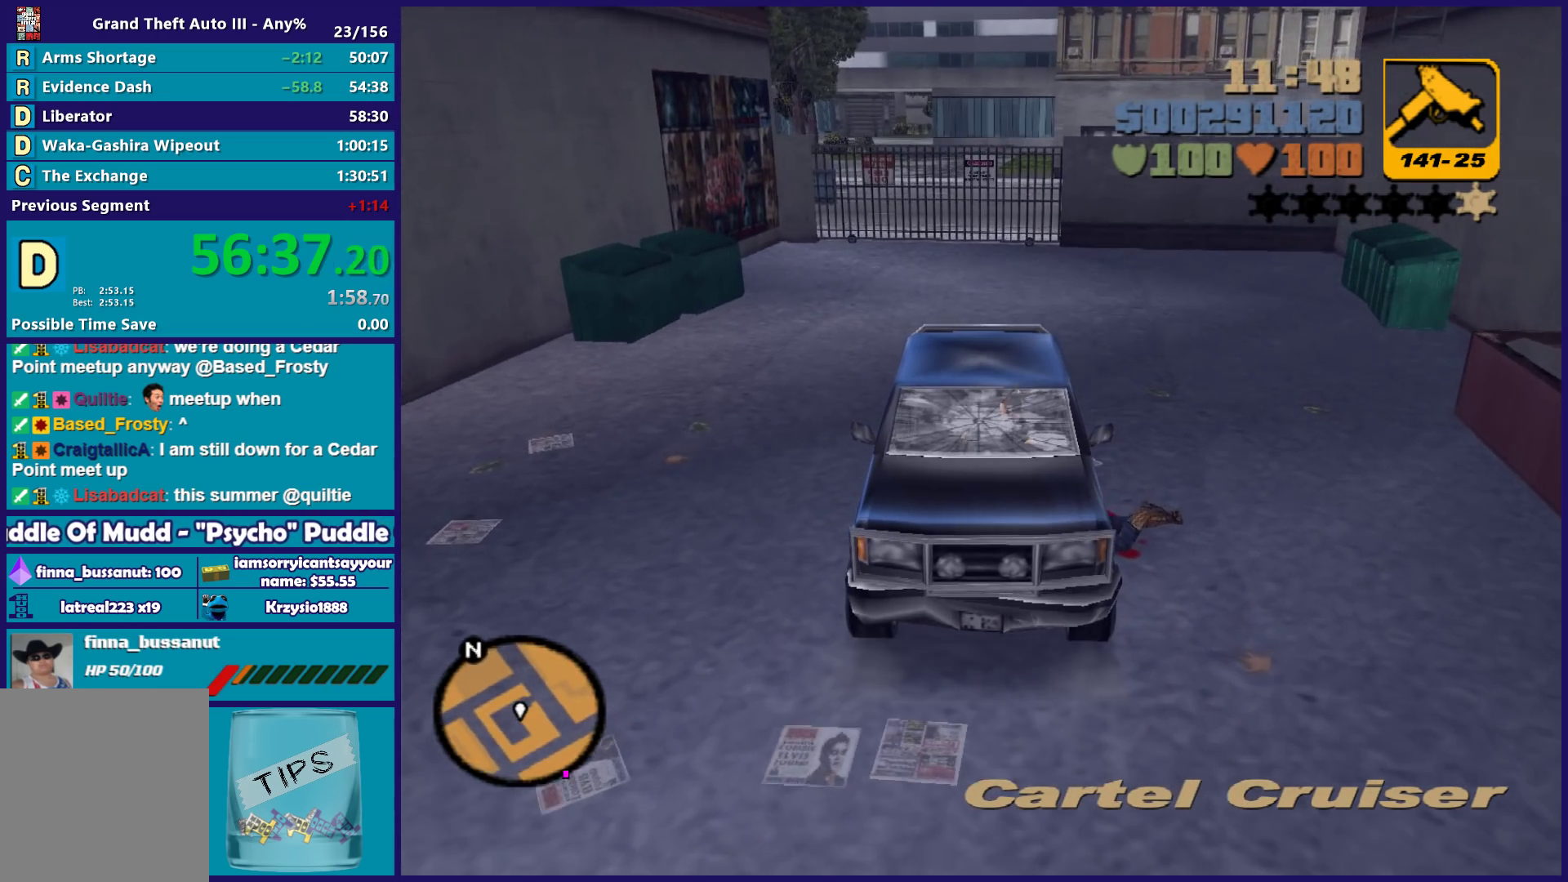
Gameplay with a controller (Xbox layout); each line is a JSON object with the inputs held at the frame after it. "events" lists button and stick changes between this image and that frame as [ms after this image, input, new state], when the widget could be followed in between. Not read: START.
{"buttons": ["L1", "L2", "R1"], "left_stick": "right", "right_stick": "center", "events": [[133, "left_stick", "right"], [267, "left_stick", "center"], [450, "left_stick", "right"]]}
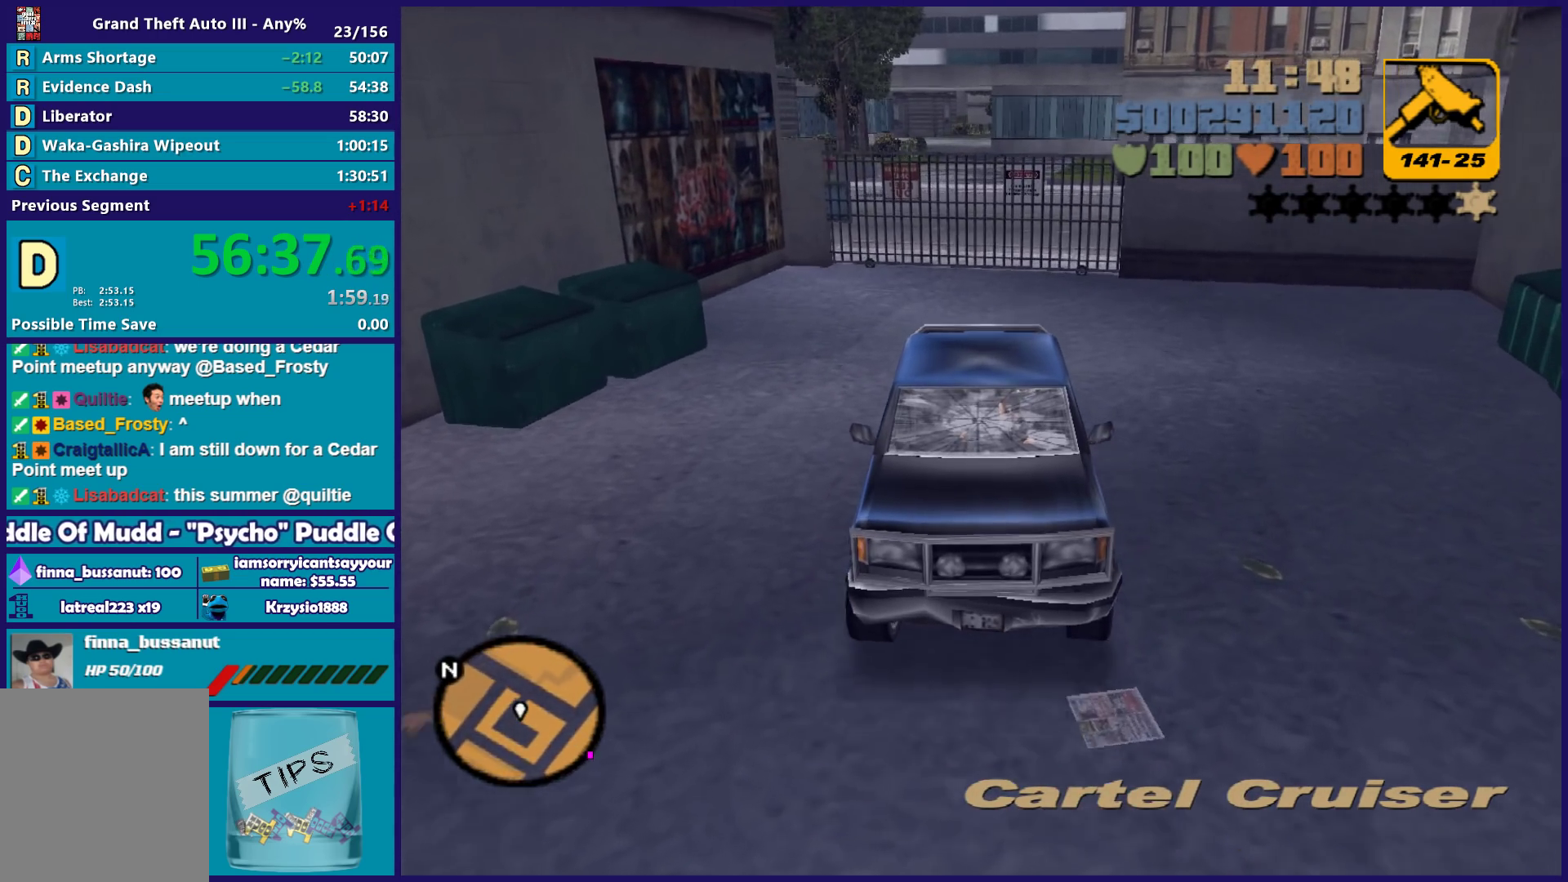
{"buttons": ["L1", "L2", "R1"], "left_stick": "center", "right_stick": "center", "events": [[100, "left_stick", "center"], [267, "left_stick", "right"], [417, "left_stick", "center"]]}
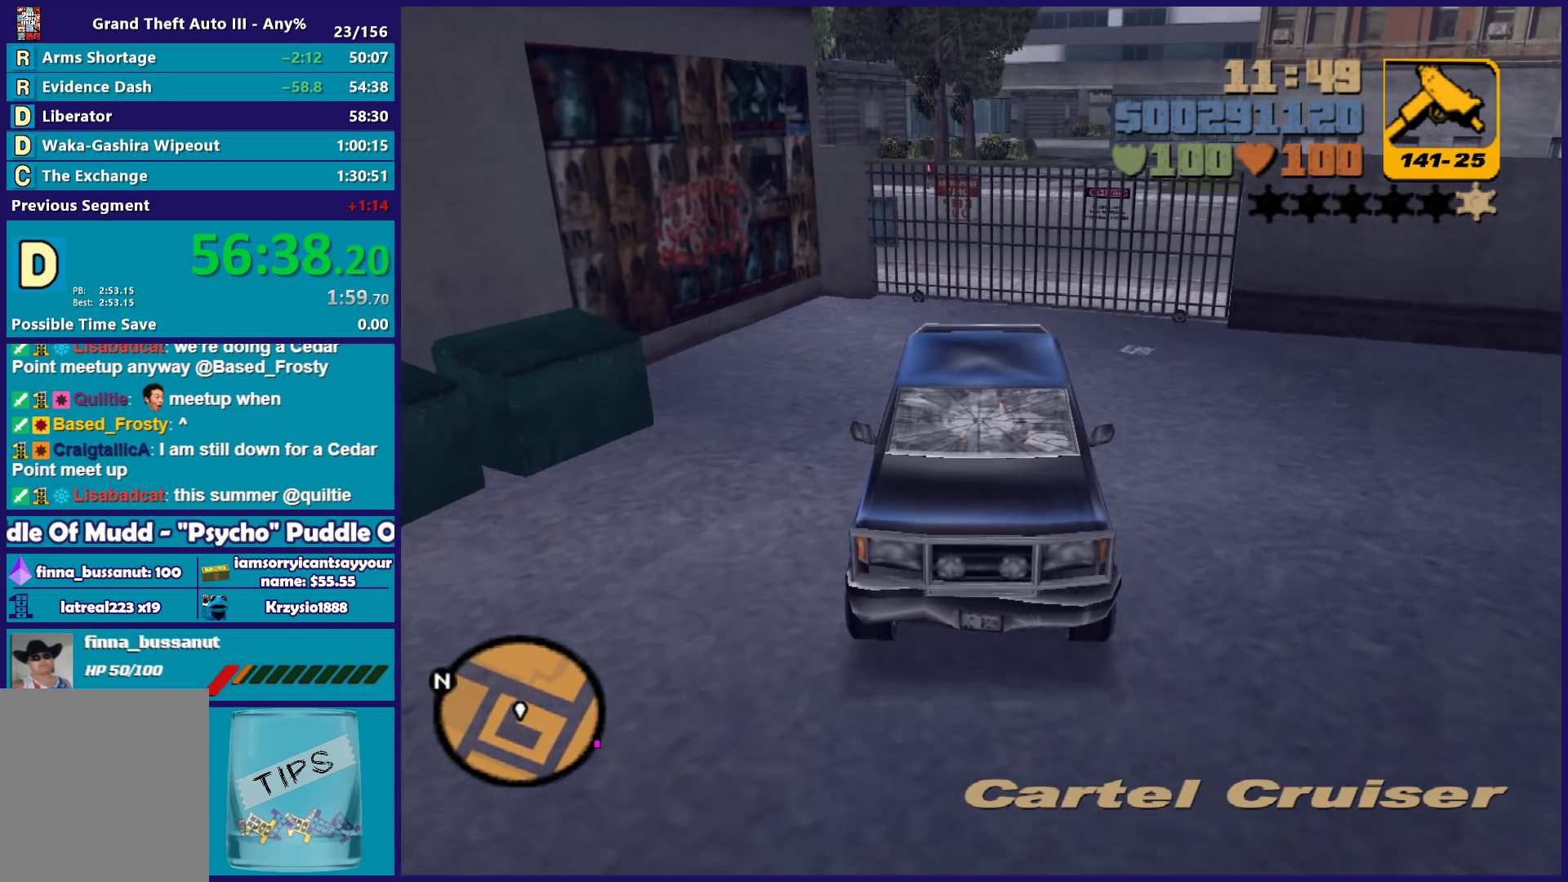
{"buttons": ["R2"], "left_stick": "center", "right_stick": "center", "events": [[350, "L1", "up"], [367, "R1", "up"], [433, "R2", "down"], [483, "L2", "up"]]}
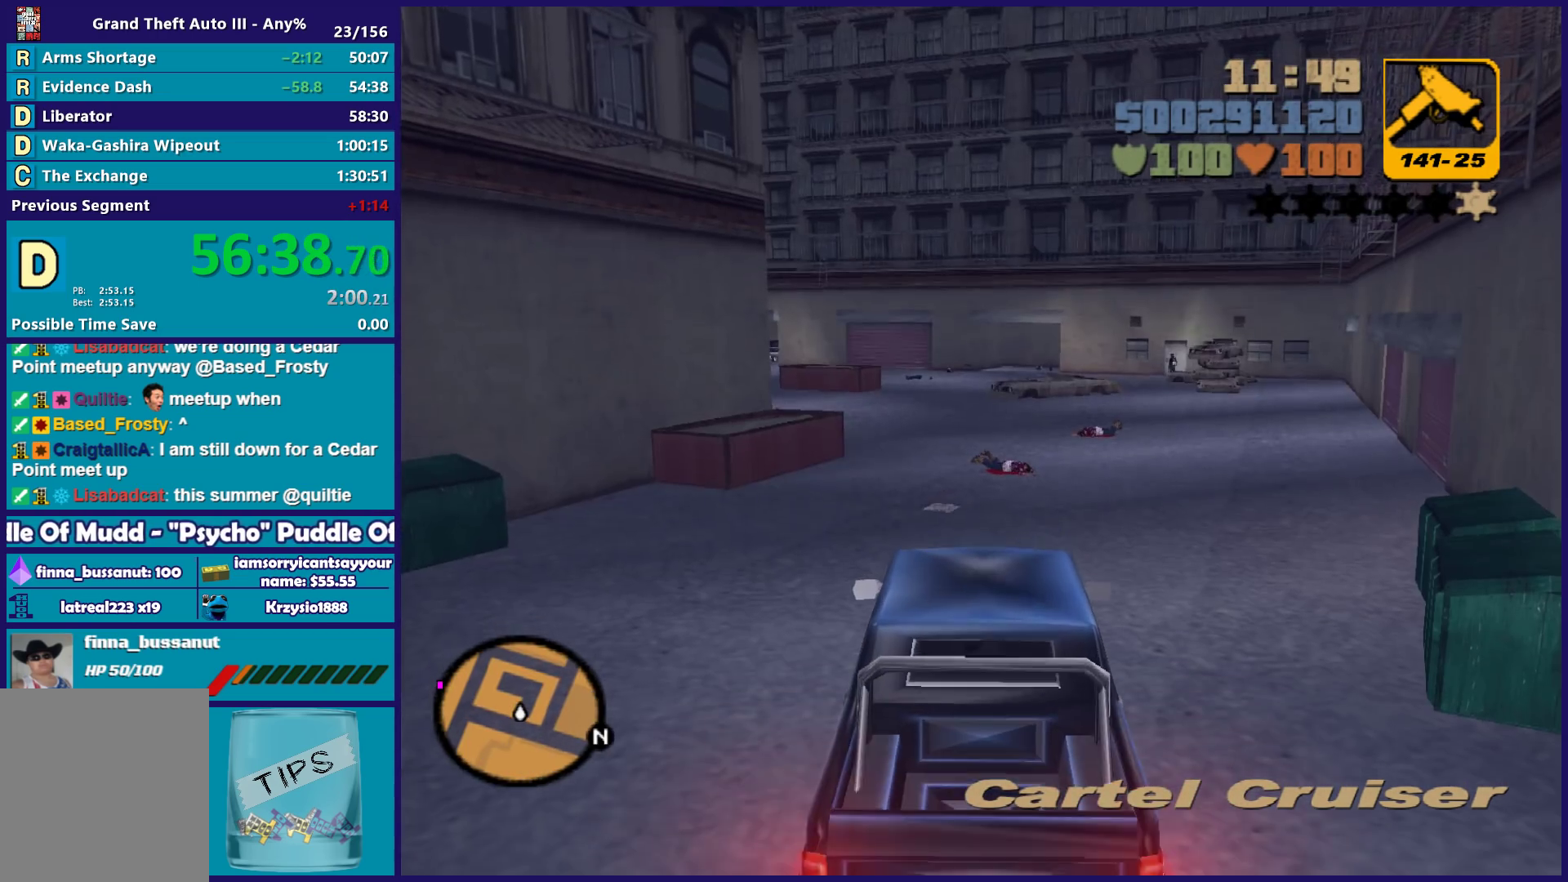
{"buttons": ["L1", "R1"], "left_stick": "center", "right_stick": "center", "events": [[350, "R2", "up"], [417, "L1", "down"], [433, "R1", "down"]]}
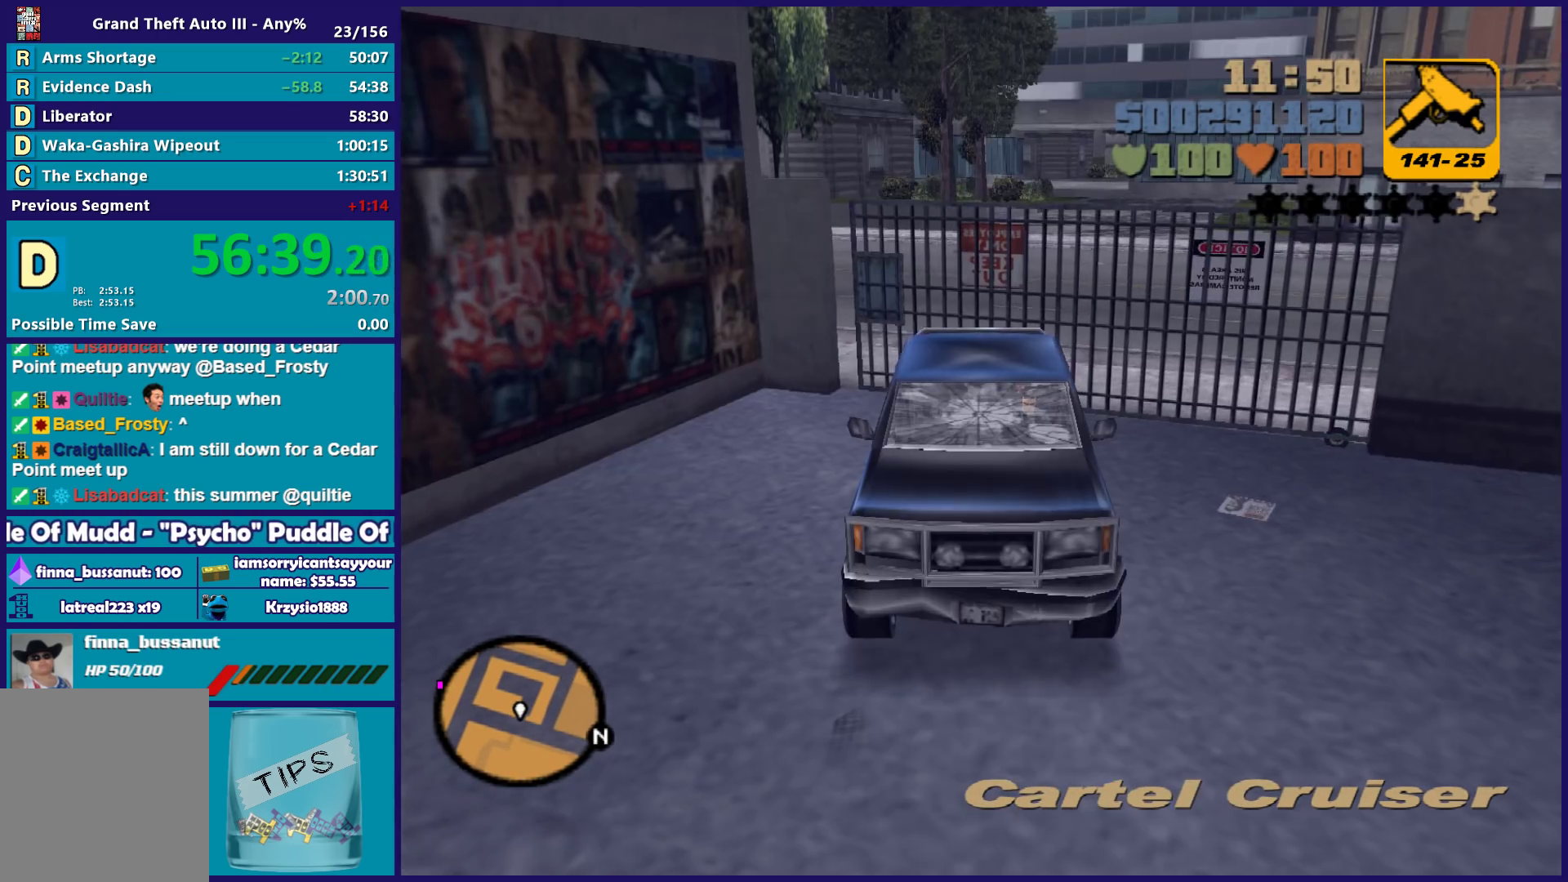
{"buttons": ["L1", "R1"], "left_stick": "center", "right_stick": "center", "events": []}
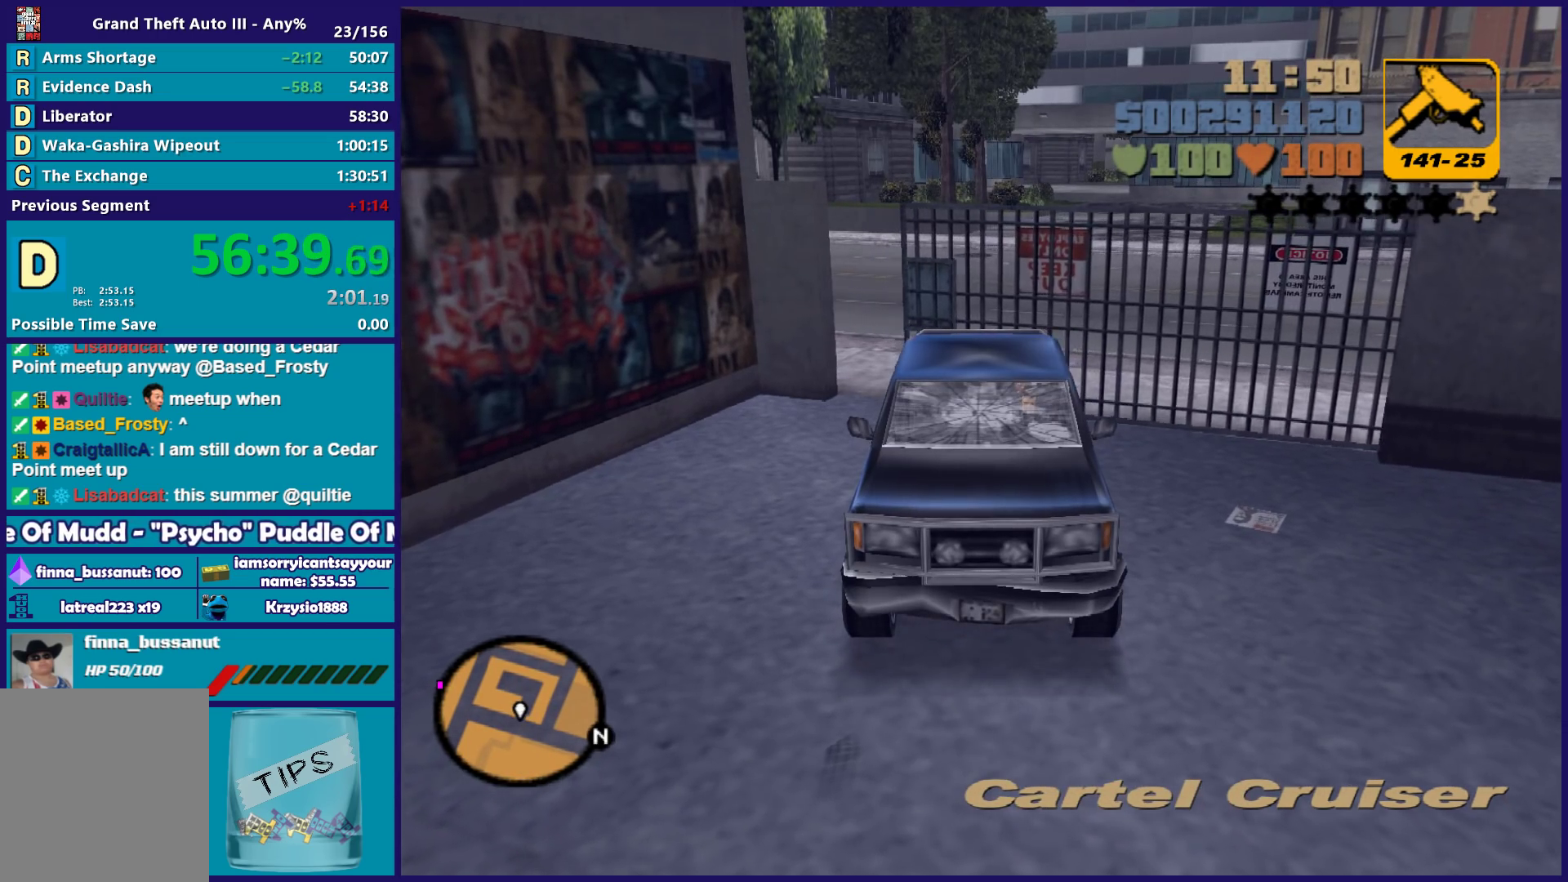
{"buttons": ["L1", "R1"], "left_stick": "center", "right_stick": "center", "events": []}
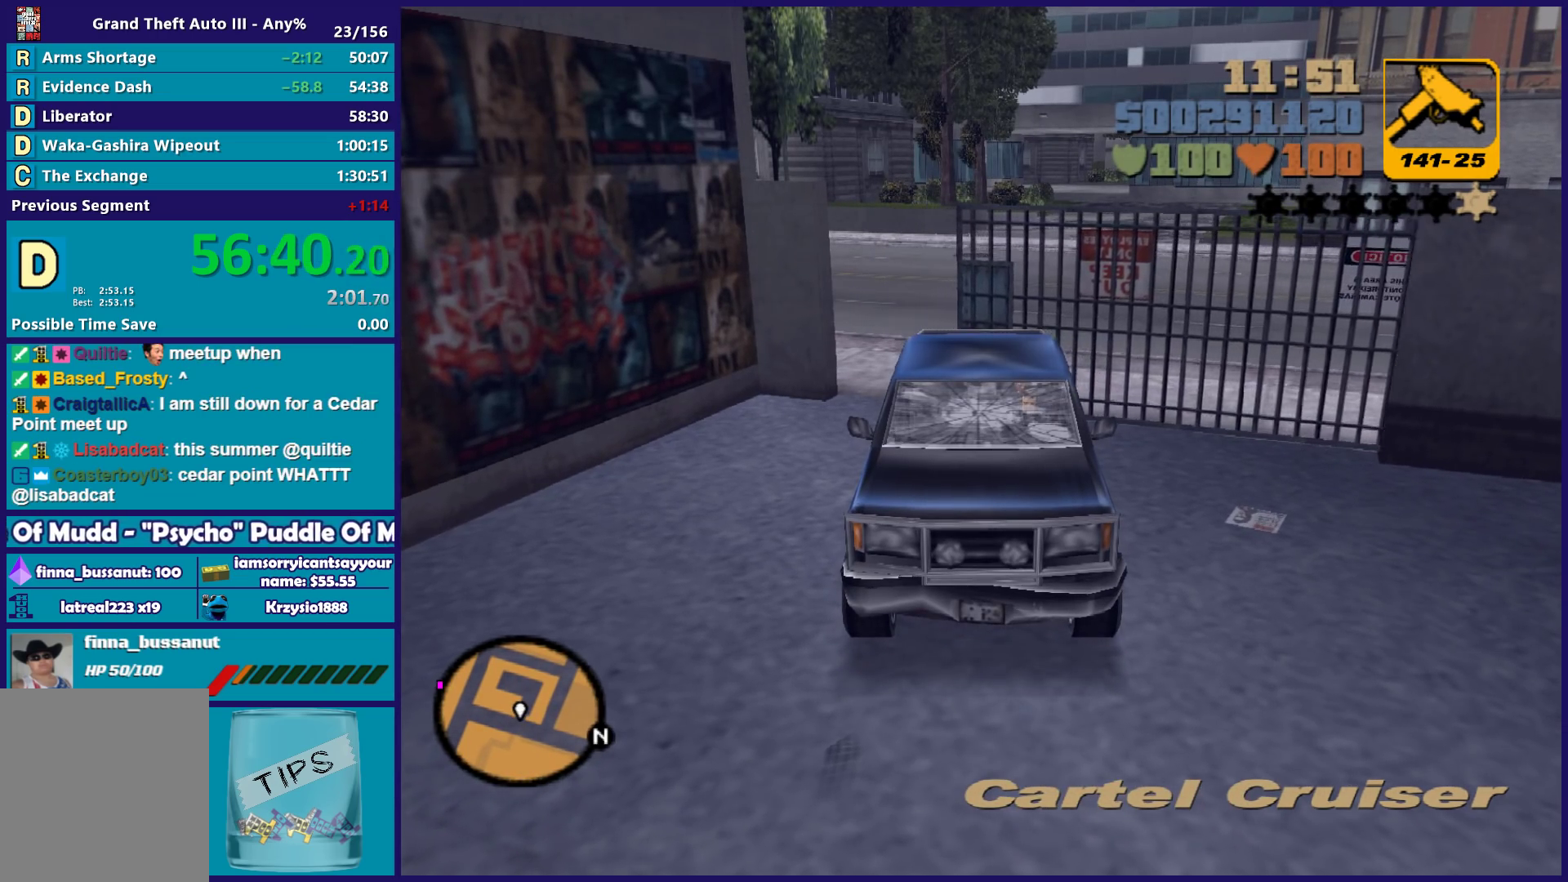
{"buttons": ["L1", "R1"], "left_stick": "center", "right_stick": "center", "events": []}
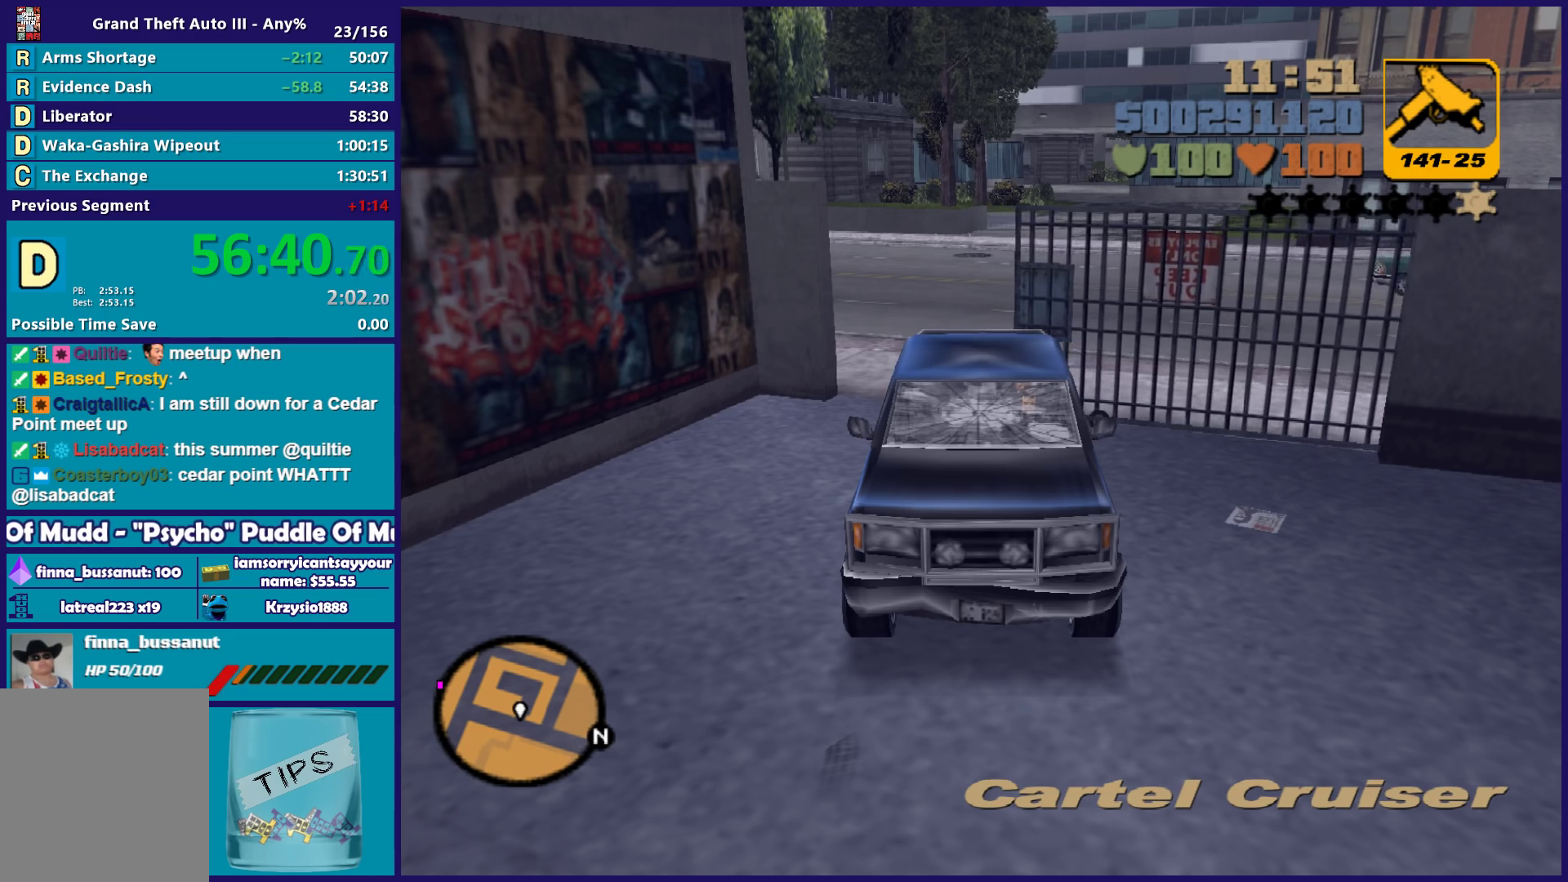
{"buttons": ["L1", "R1"], "left_stick": "center", "right_stick": "center", "events": []}
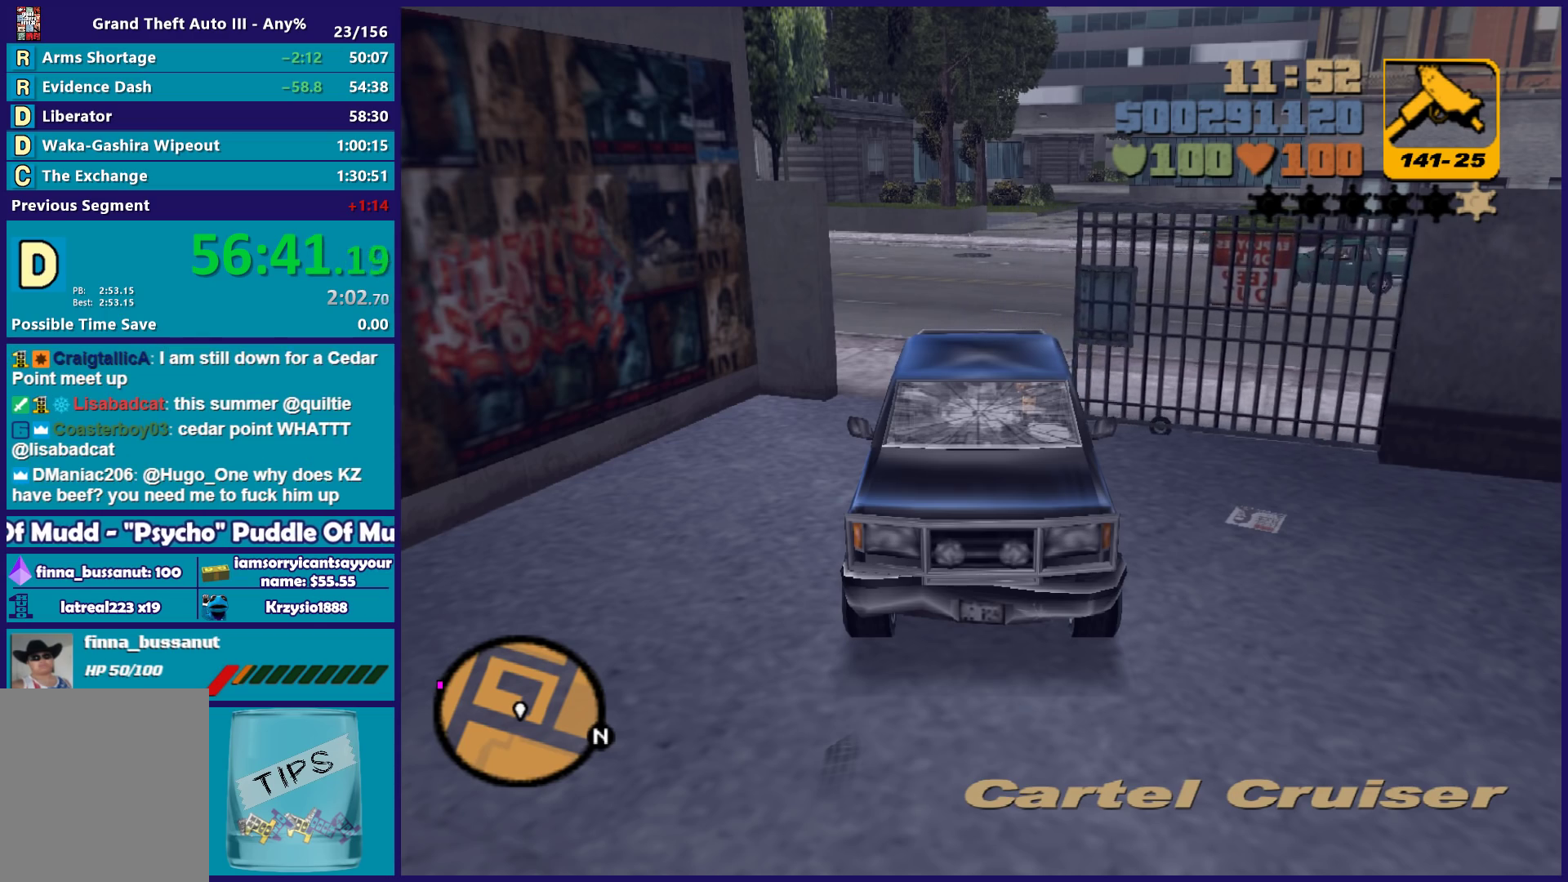
{"buttons": ["L1", "L2", "R1"], "left_stick": "center", "right_stick": "center", "events": [[283, "L2", "down"]]}
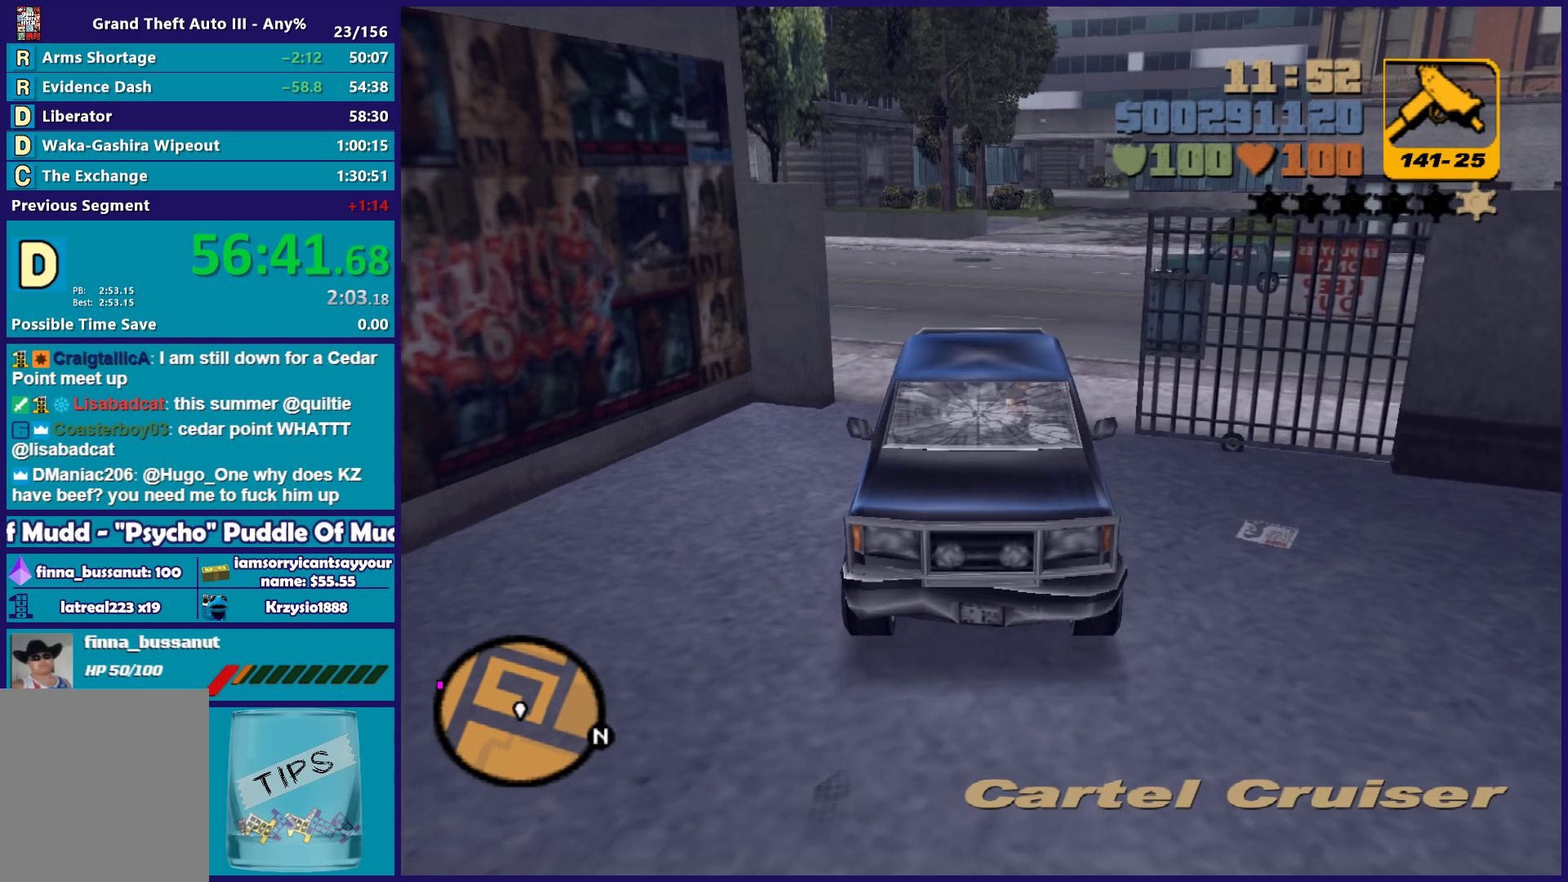
{"buttons": ["L1", "L2", "R1"], "left_stick": "center", "right_stick": "center", "events": []}
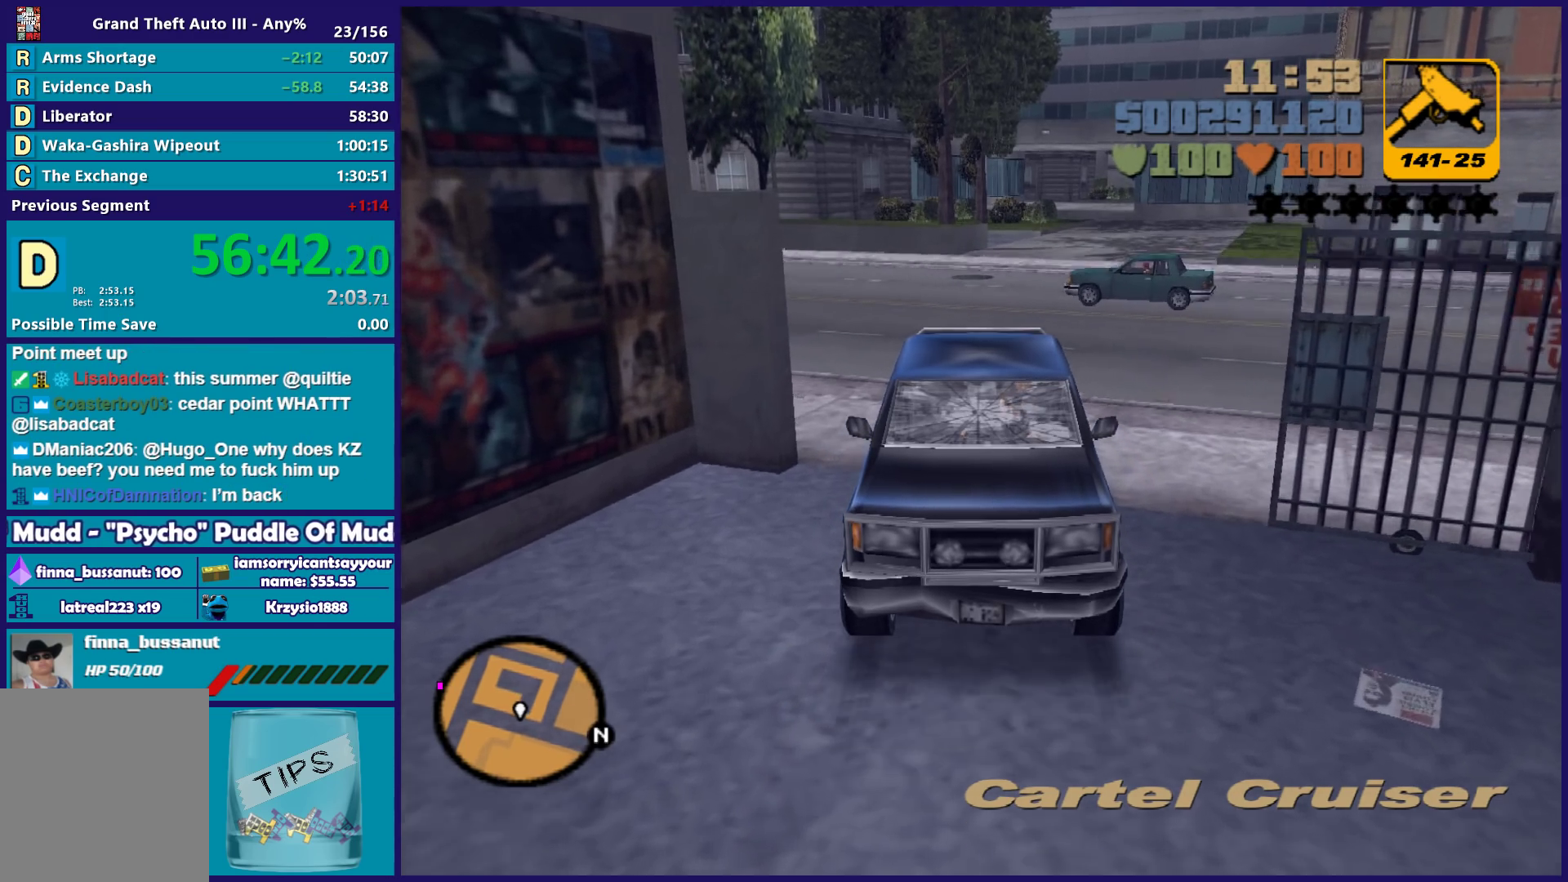
{"buttons": ["L1", "L2", "R1"], "left_stick": "right", "right_stick": "center", "events": [[133, "left_stick", "right"]]}
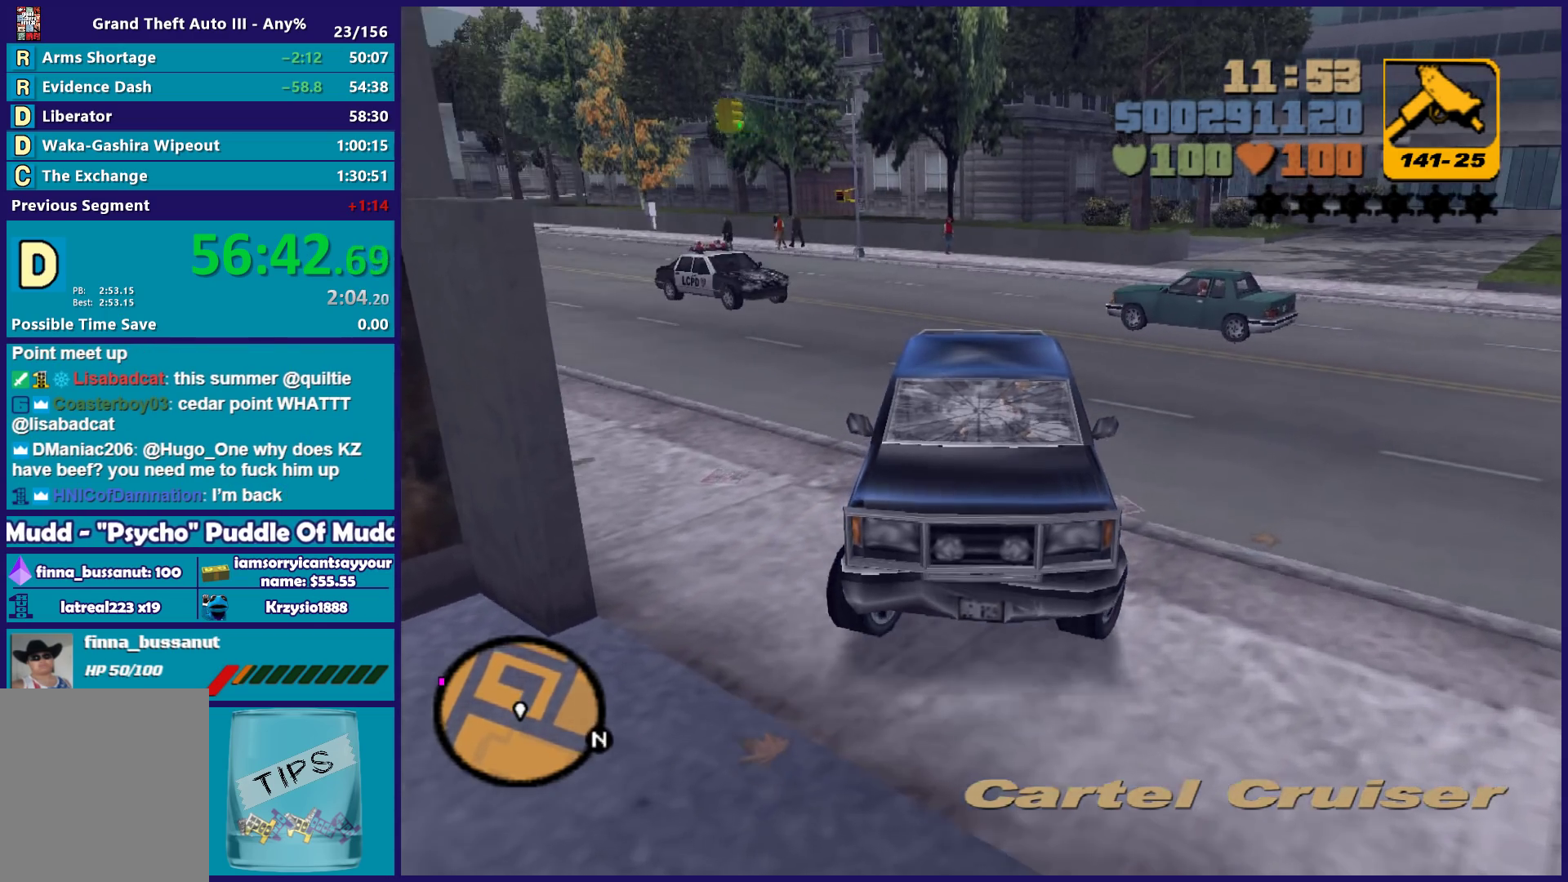
{"buttons": ["R2"], "left_stick": "left", "right_stick": "center", "events": [[183, "L1", "up"], [233, "left_stick", "center"], [250, "L2", "up"], [267, "R2", "down"], [283, "R1", "up"], [283, "left_stick", "left"]]}
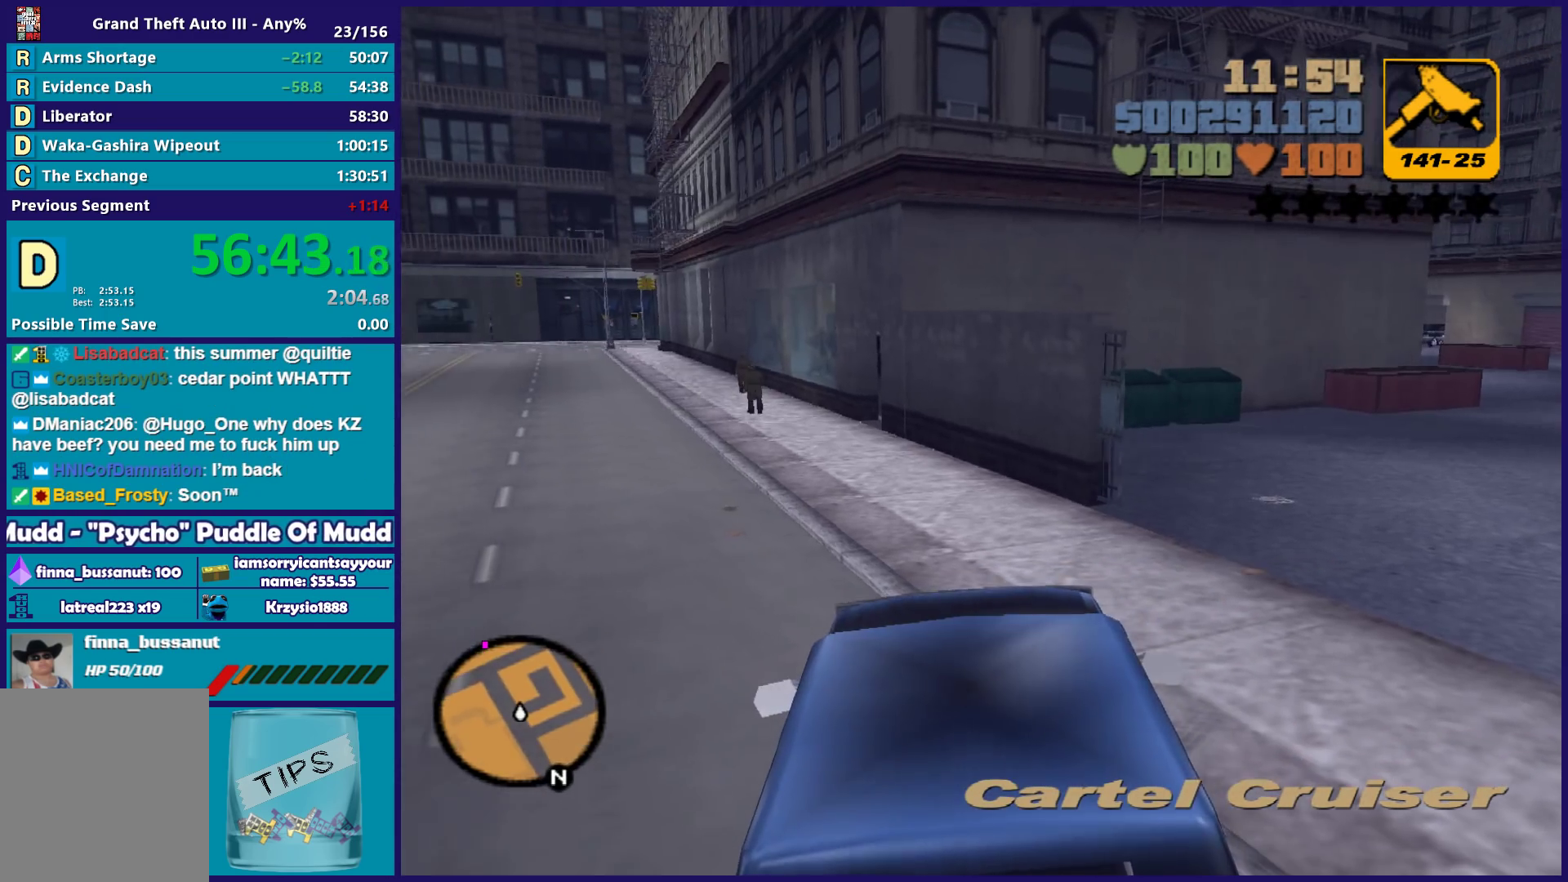
{"buttons": ["R2"], "left_stick": "left", "right_stick": "center", "events": []}
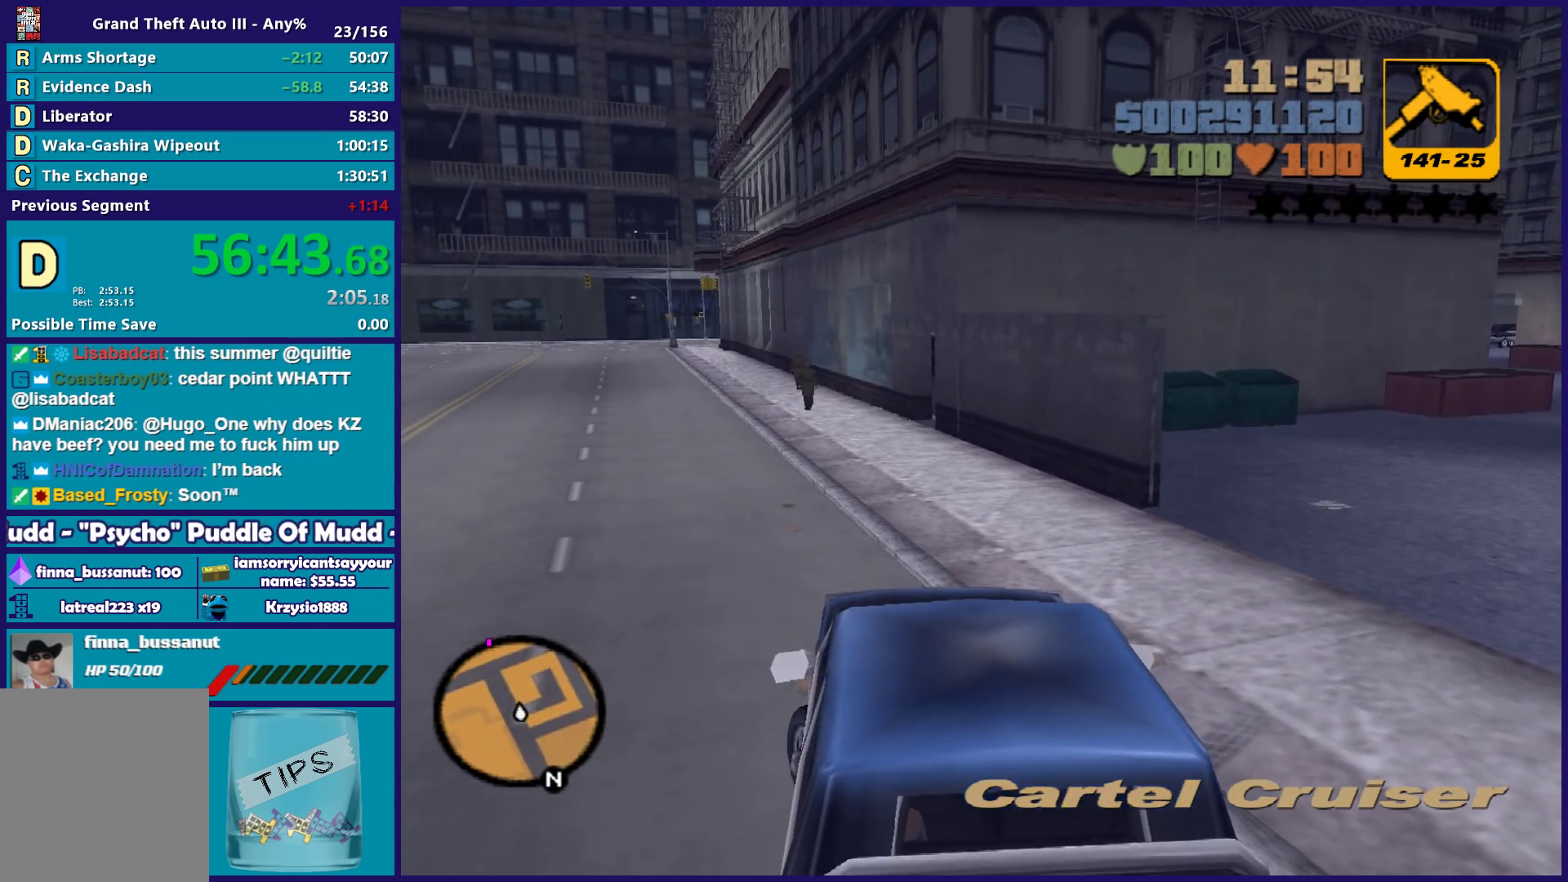
{"buttons": ["R2"], "left_stick": "center", "right_stick": "center", "events": [[467, "left_stick", "center"]]}
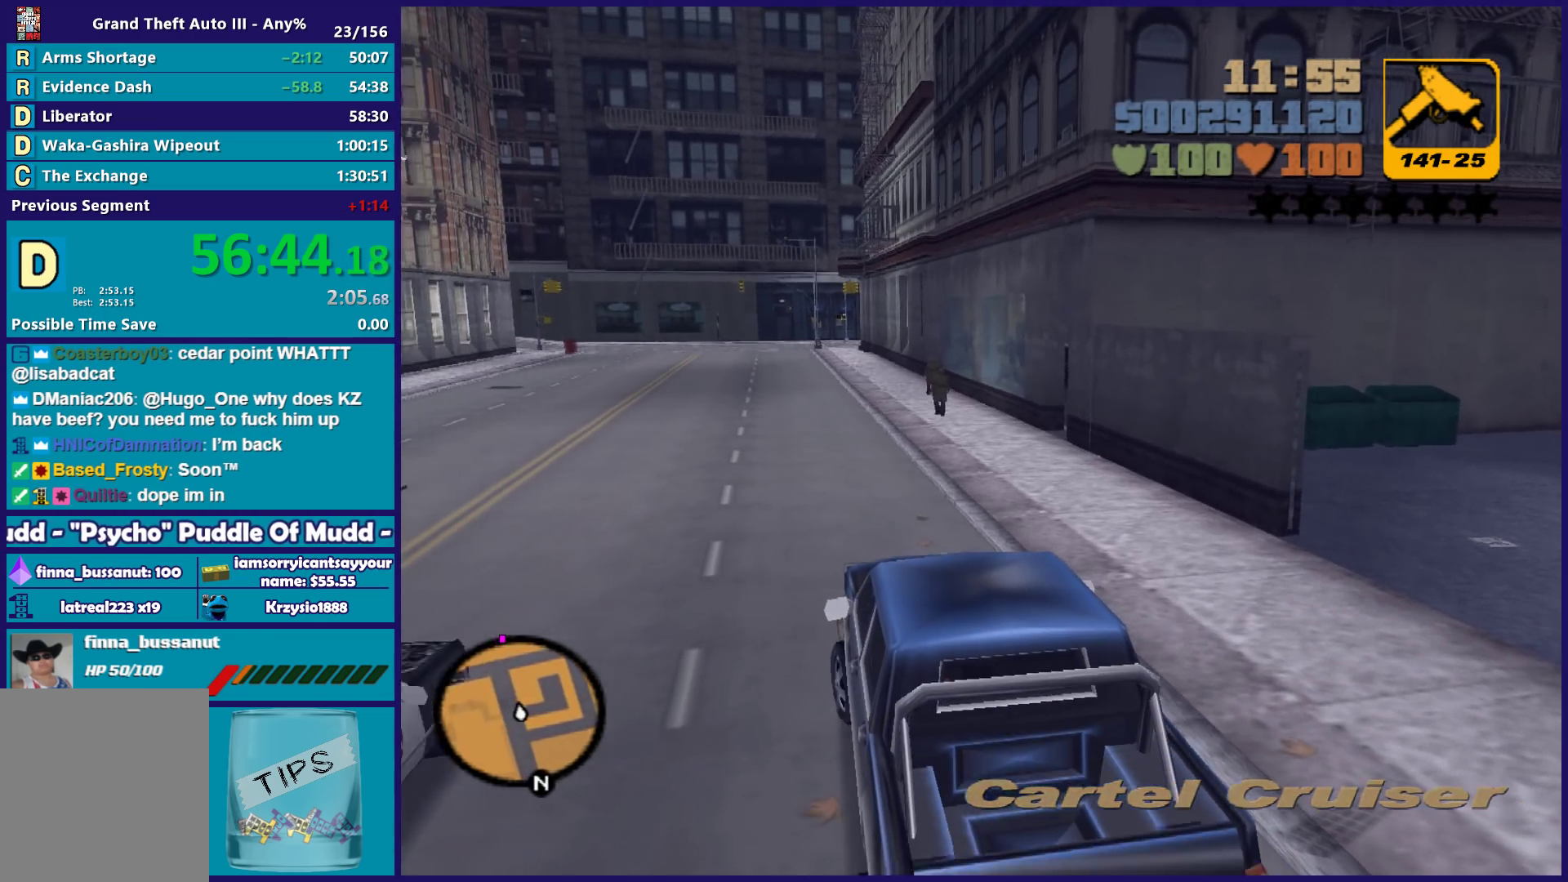
{"buttons": ["R2"], "left_stick": "center", "right_stick": "center", "events": []}
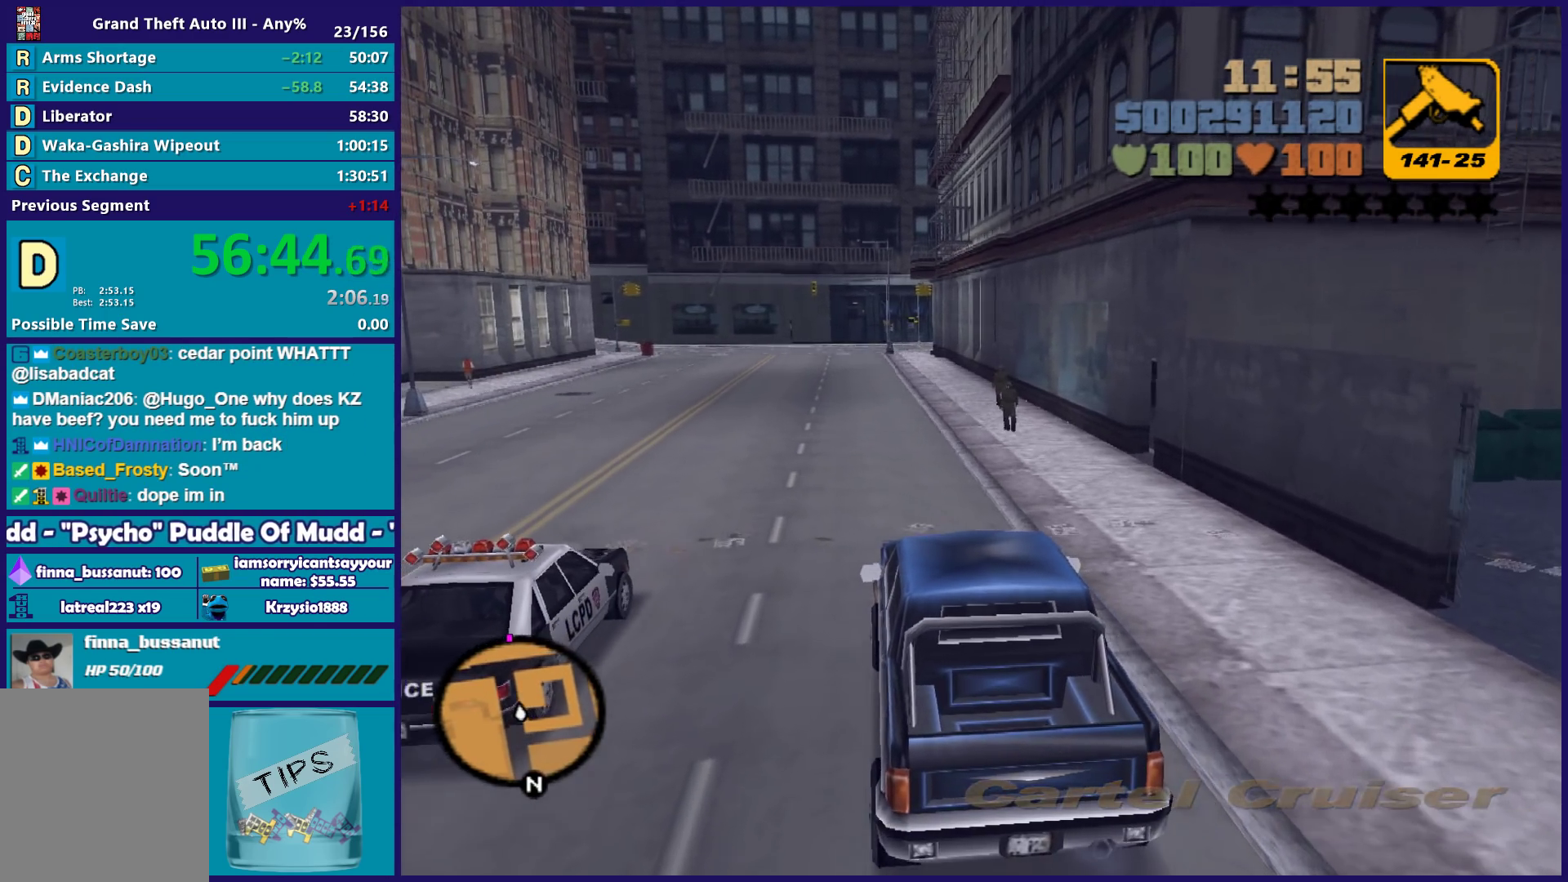
{"buttons": ["R2"], "left_stick": "center", "right_stick": "center", "events": [[83, "left_stick", "left"], [233, "left_stick", "center"]]}
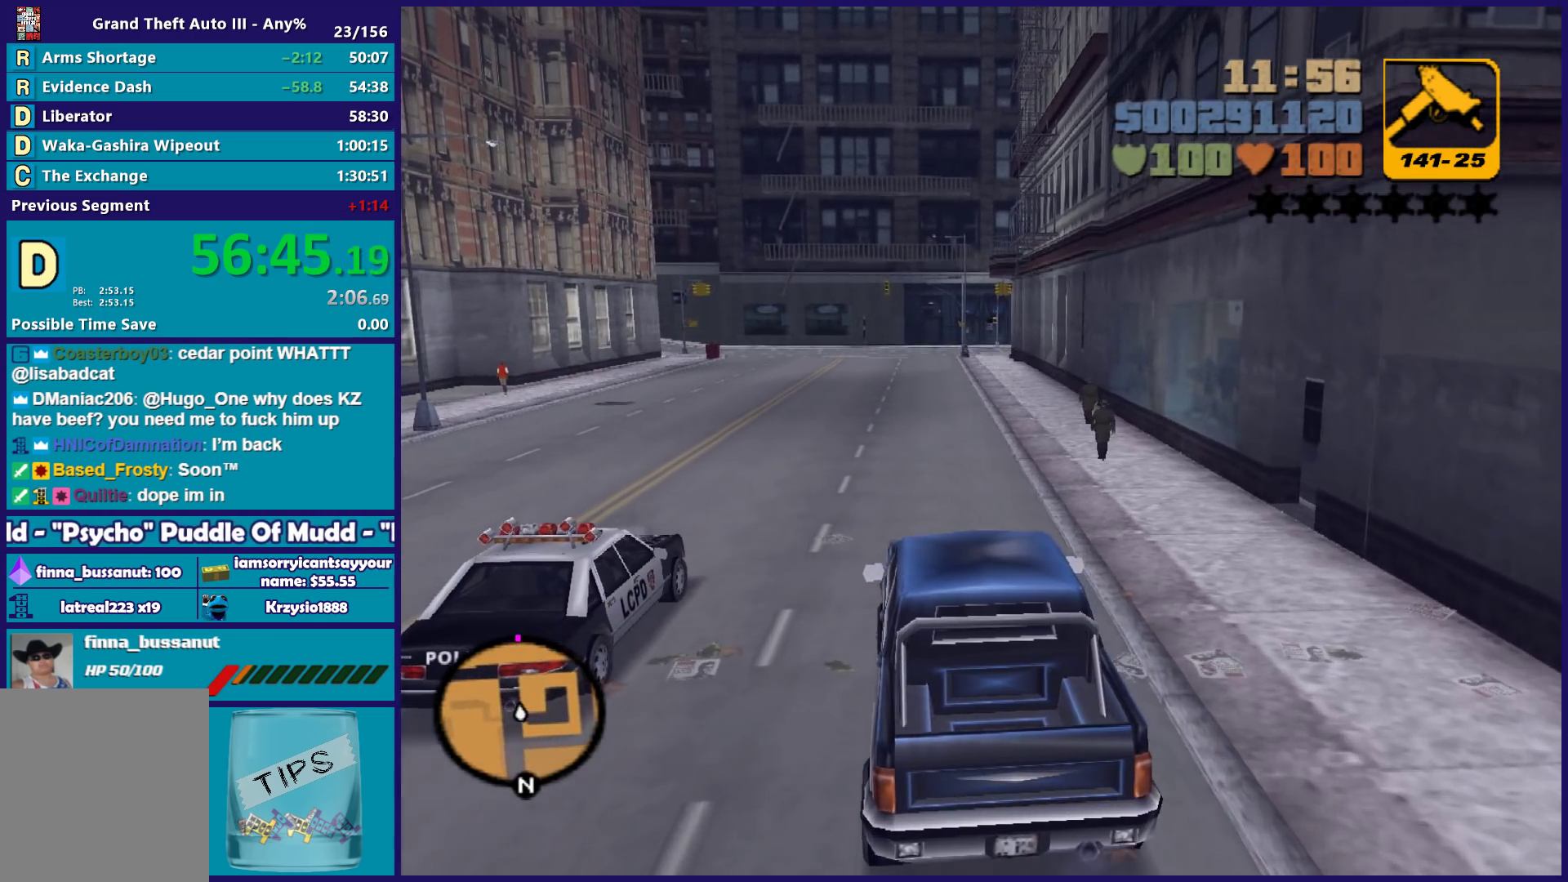
{"buttons": ["R2"], "left_stick": "up-left", "right_stick": "center", "events": [[400, "left_stick", "up-left"]]}
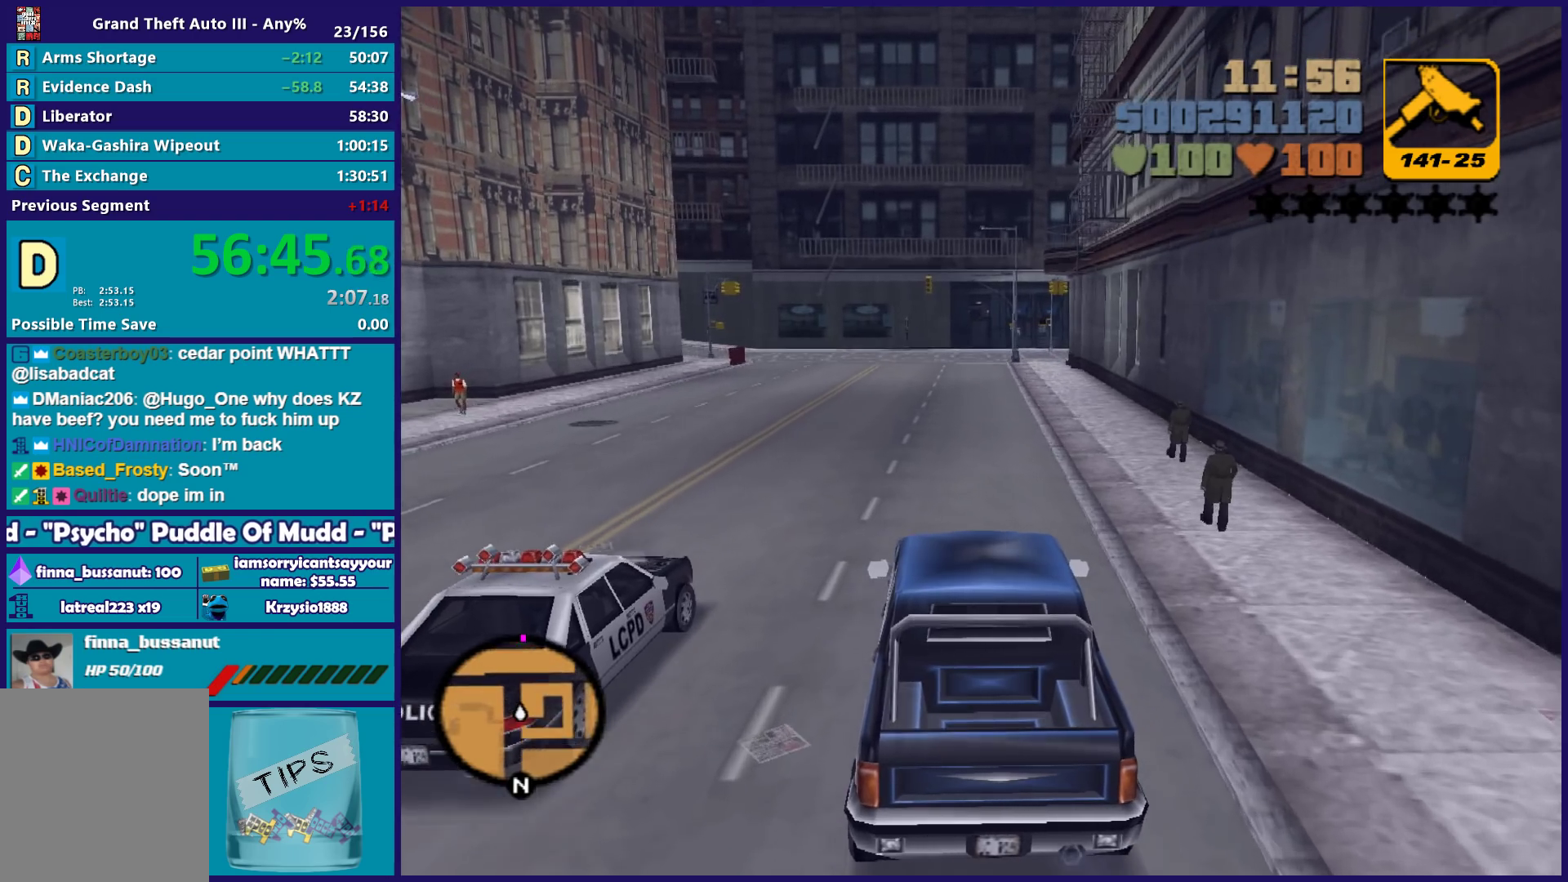
{"buttons": ["R2"], "left_stick": "center", "right_stick": "center", "events": [[67, "left_stick", "center"]]}
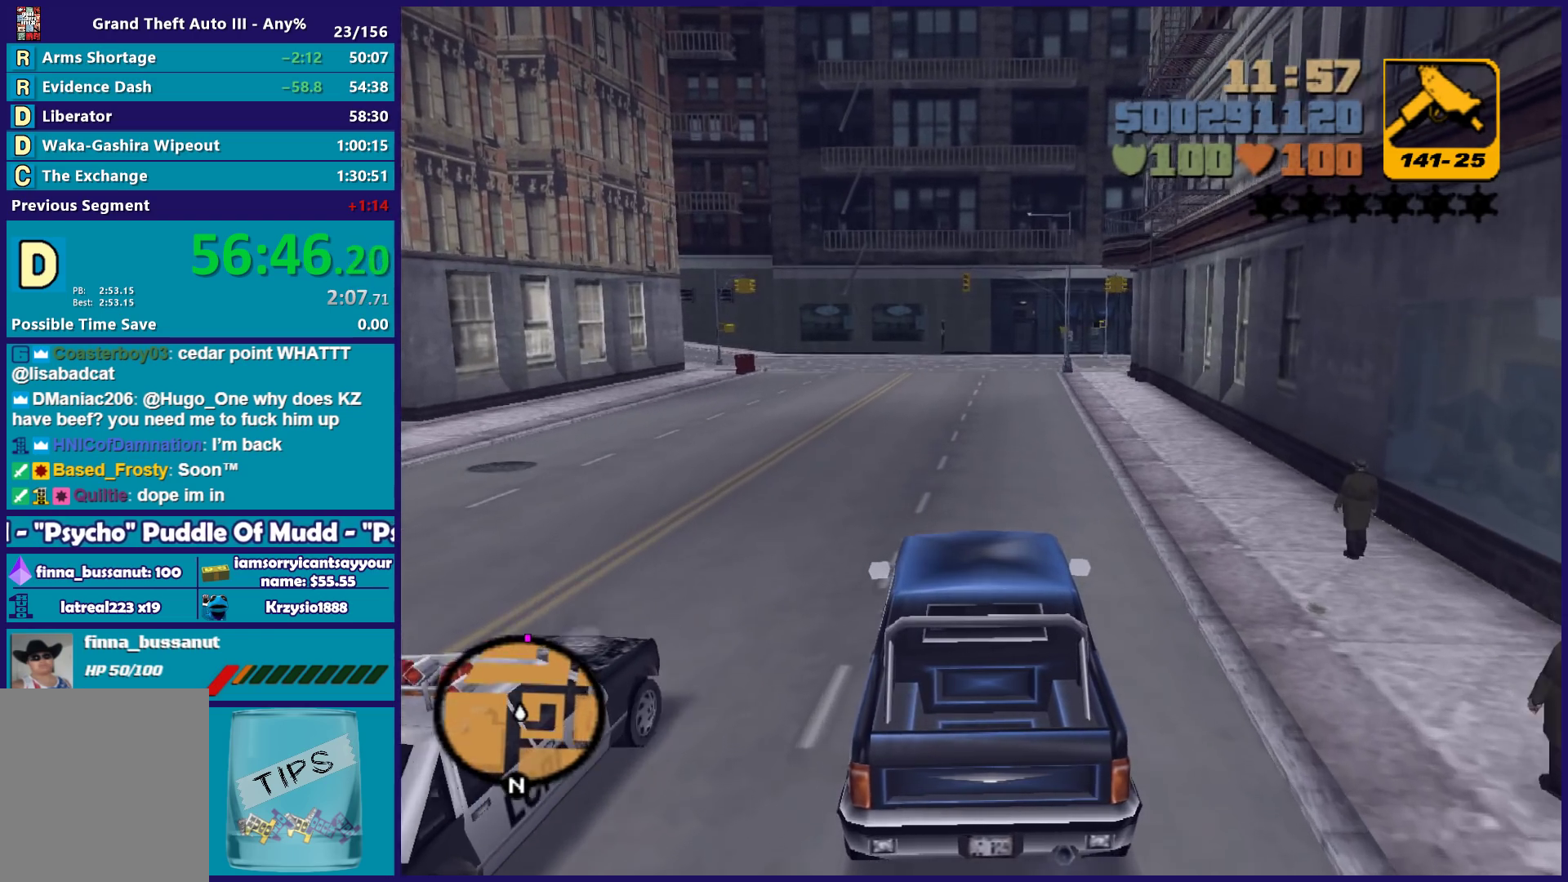
{"buttons": ["R2"], "left_stick": "center", "right_stick": "center", "events": []}
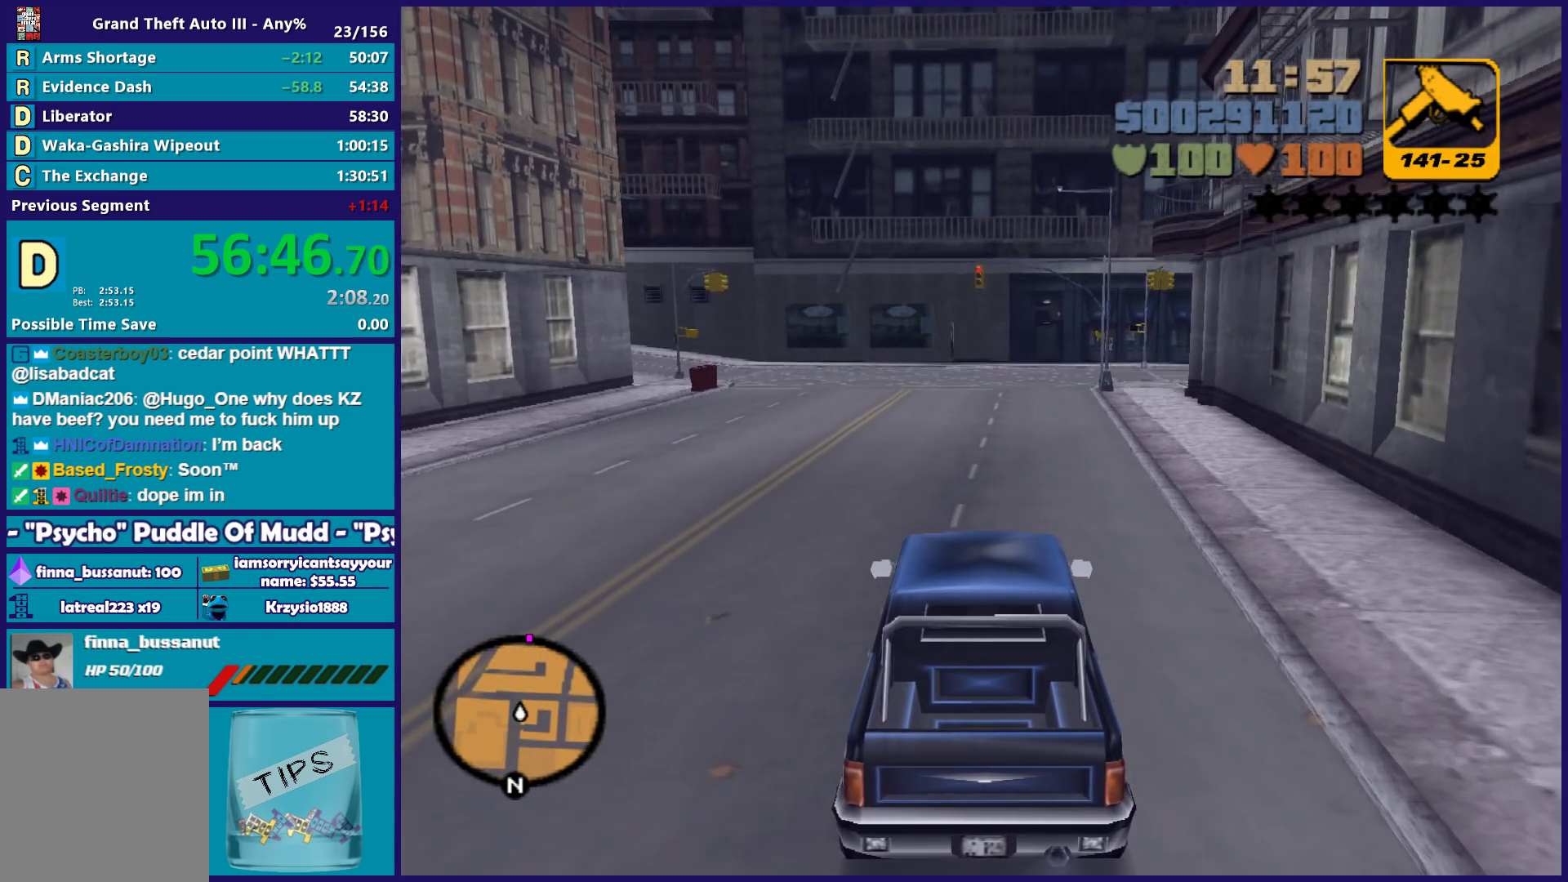
{"buttons": ["R2"], "left_stick": "center", "right_stick": "center", "events": [[350, "left_stick", "left"], [483, "left_stick", "center"]]}
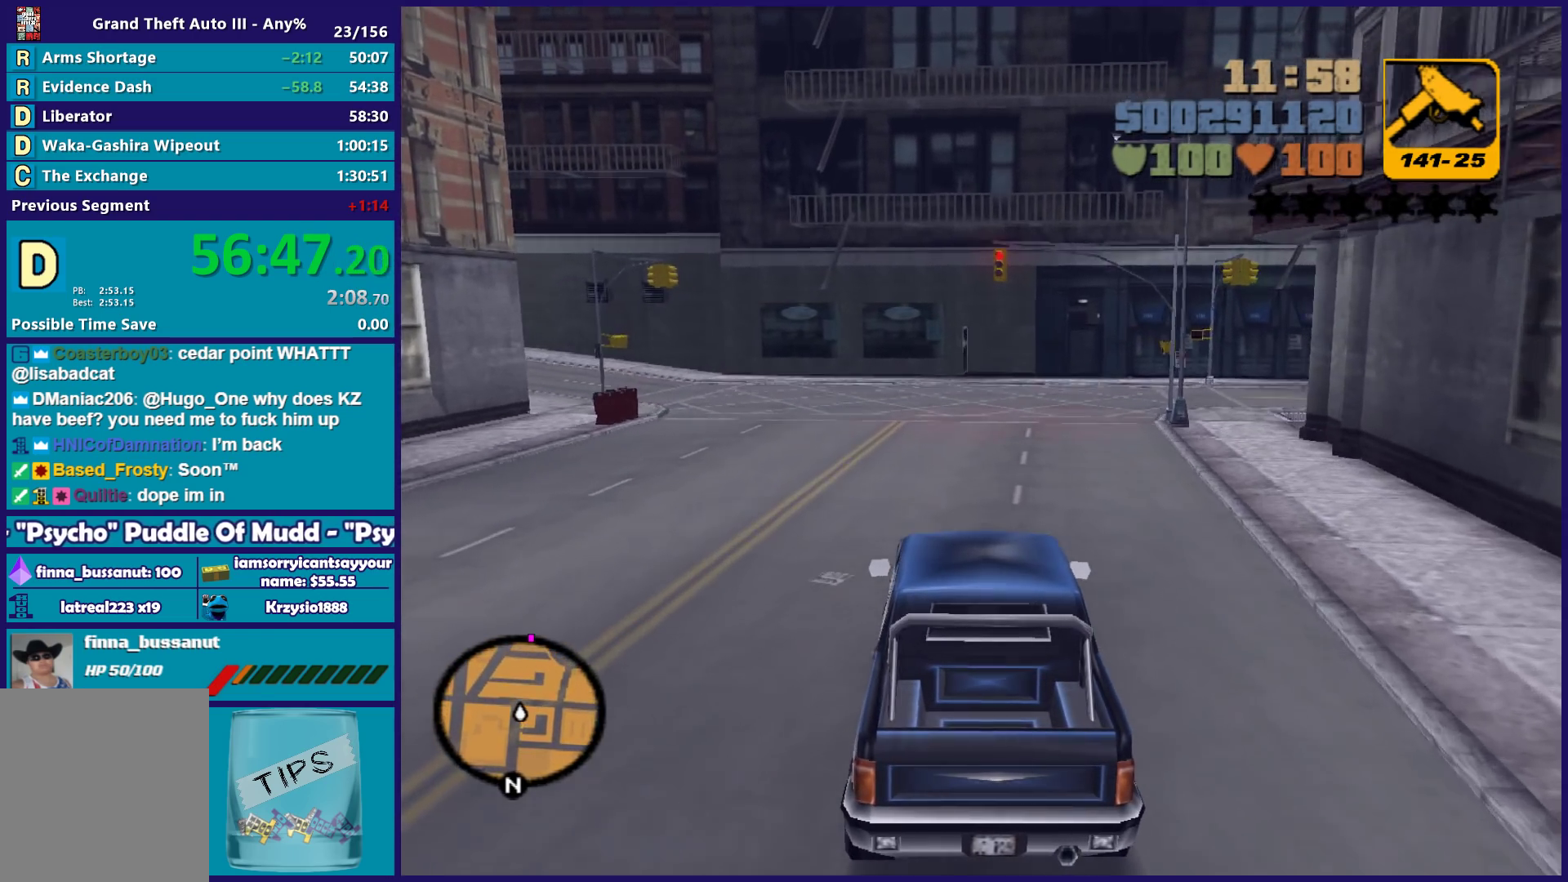
{"buttons": ["R2"], "left_stick": "left", "right_stick": "center", "events": [[133, "left_stick", "left"], [283, "left_stick", "center"], [350, "left_stick", "left"]]}
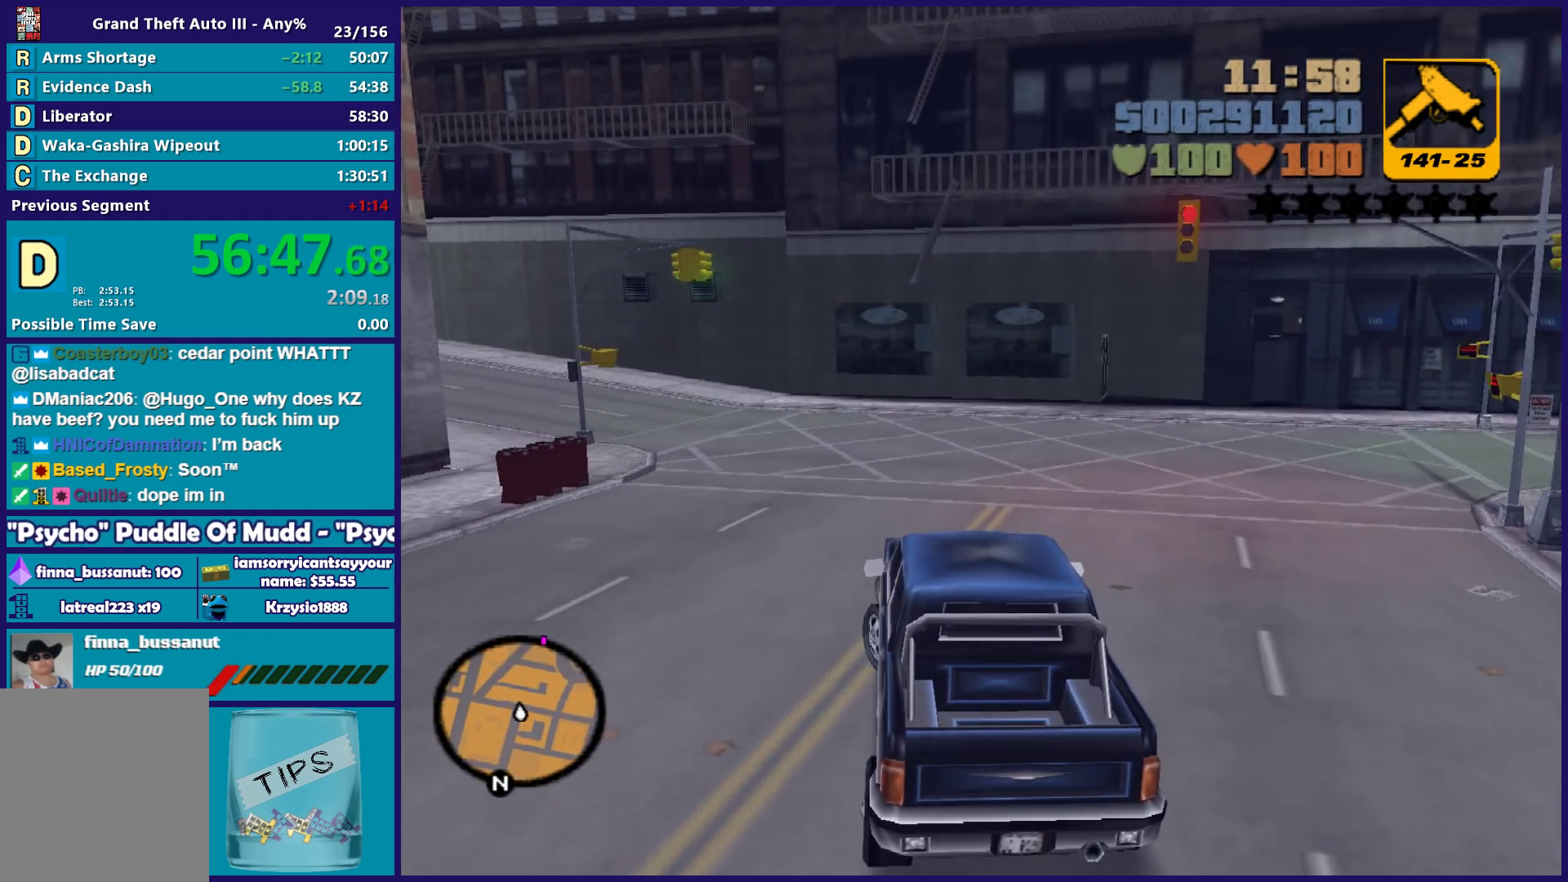
{"buttons": [], "left_stick": "left", "right_stick": "center", "events": [[117, "R2", "up"], [183, "A", "down"], [267, "left_stick", "center"], [317, "A", "up"], [433, "left_stick", "left"]]}
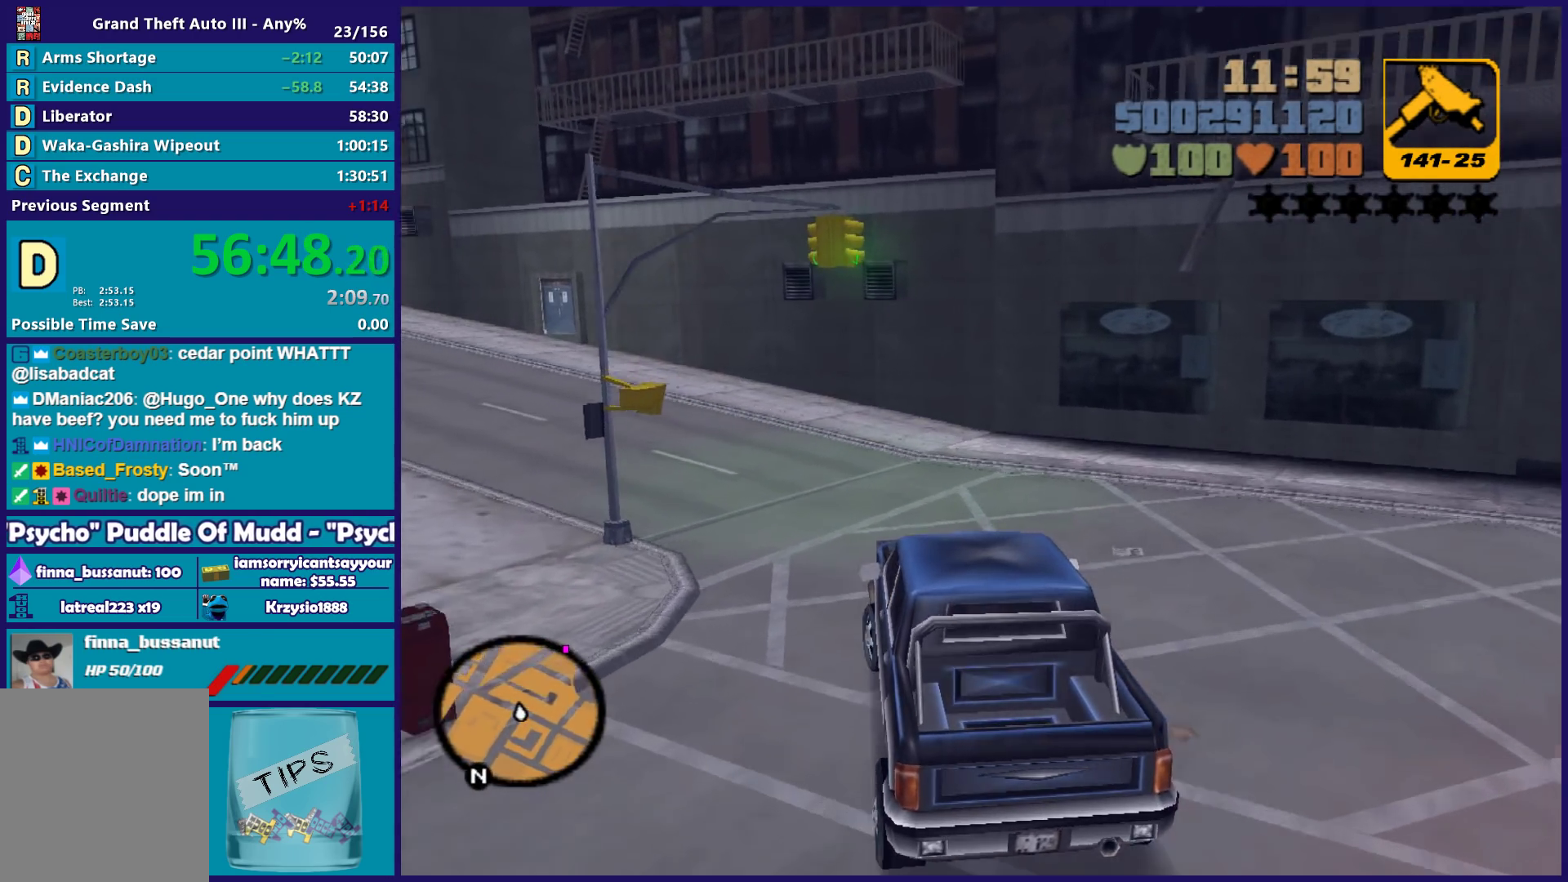
{"buttons": ["R2"], "left_stick": "left", "right_stick": "center", "events": [[17, "R2", "down"]]}
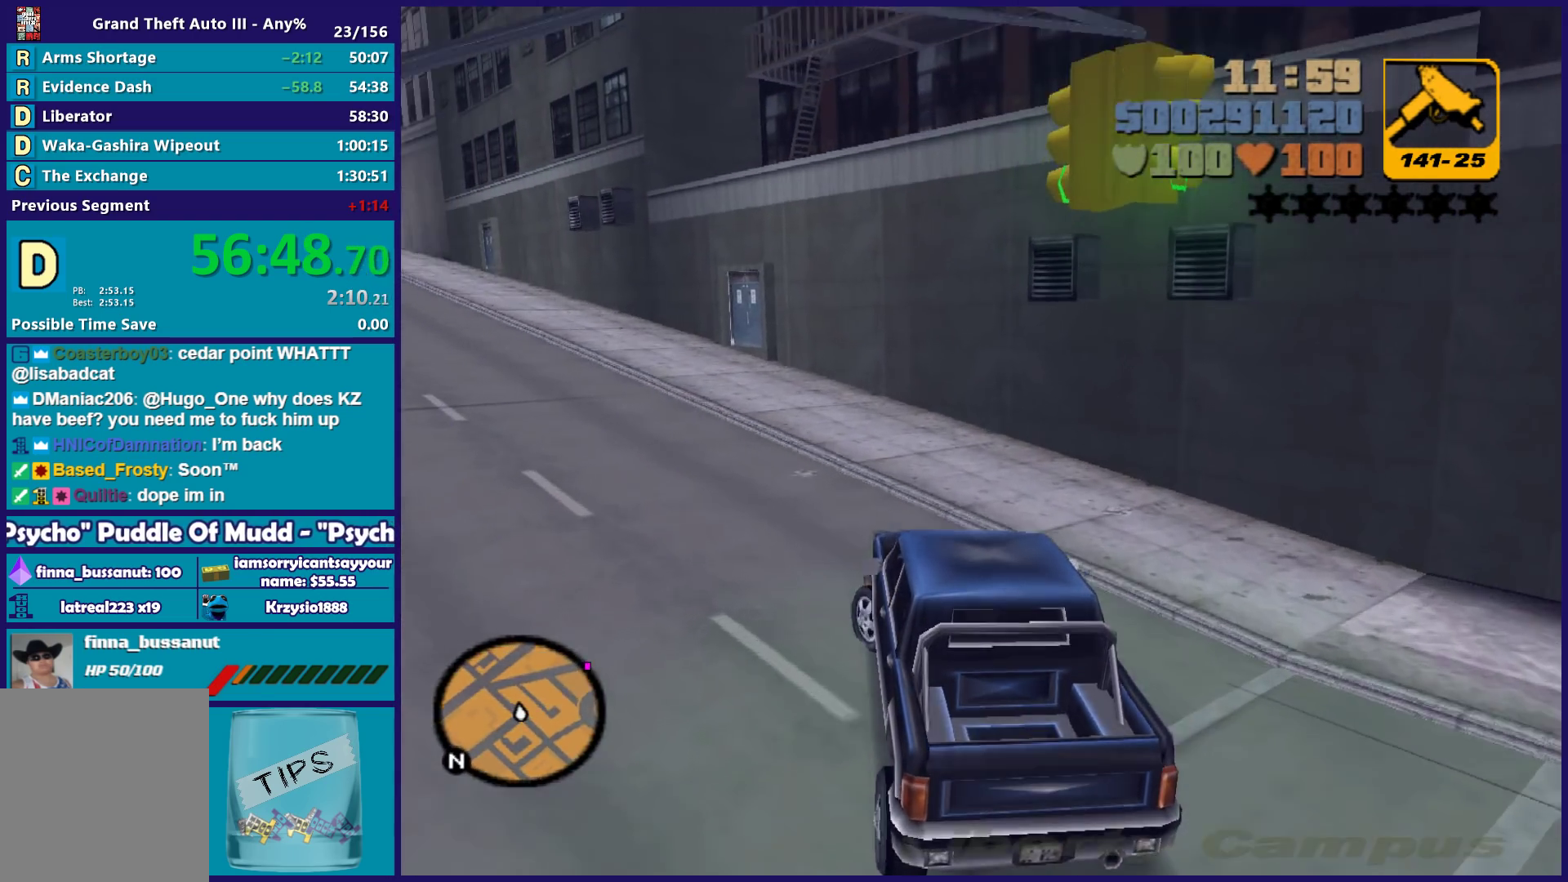
{"buttons": ["R2"], "left_stick": "left", "right_stick": "center", "events": []}
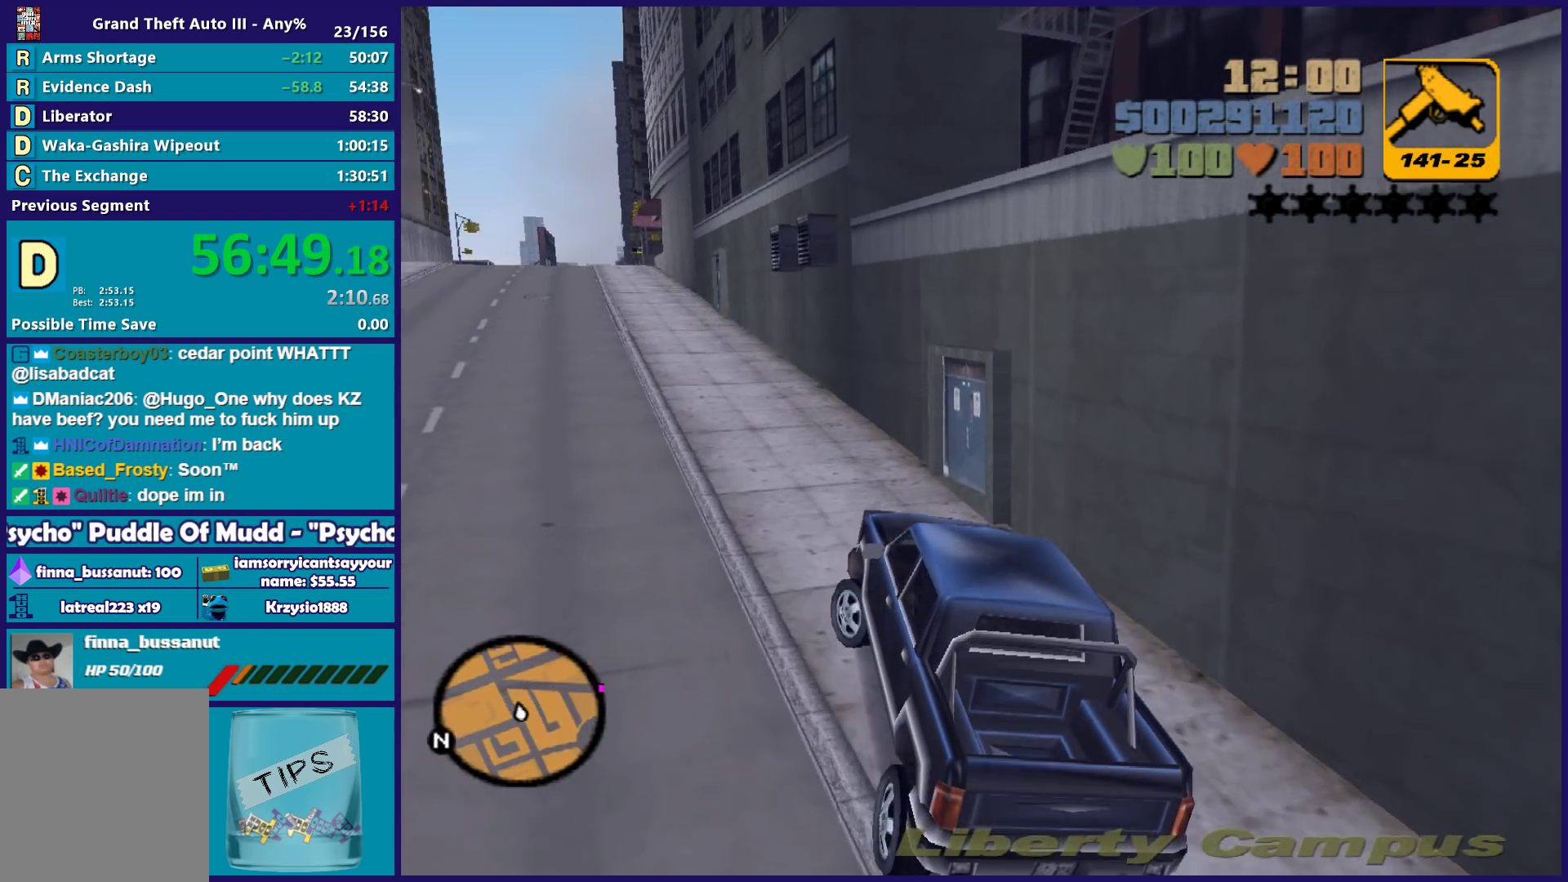
{"buttons": ["R2"], "left_stick": "center", "right_stick": "center", "events": [[400, "left_stick", "center"]]}
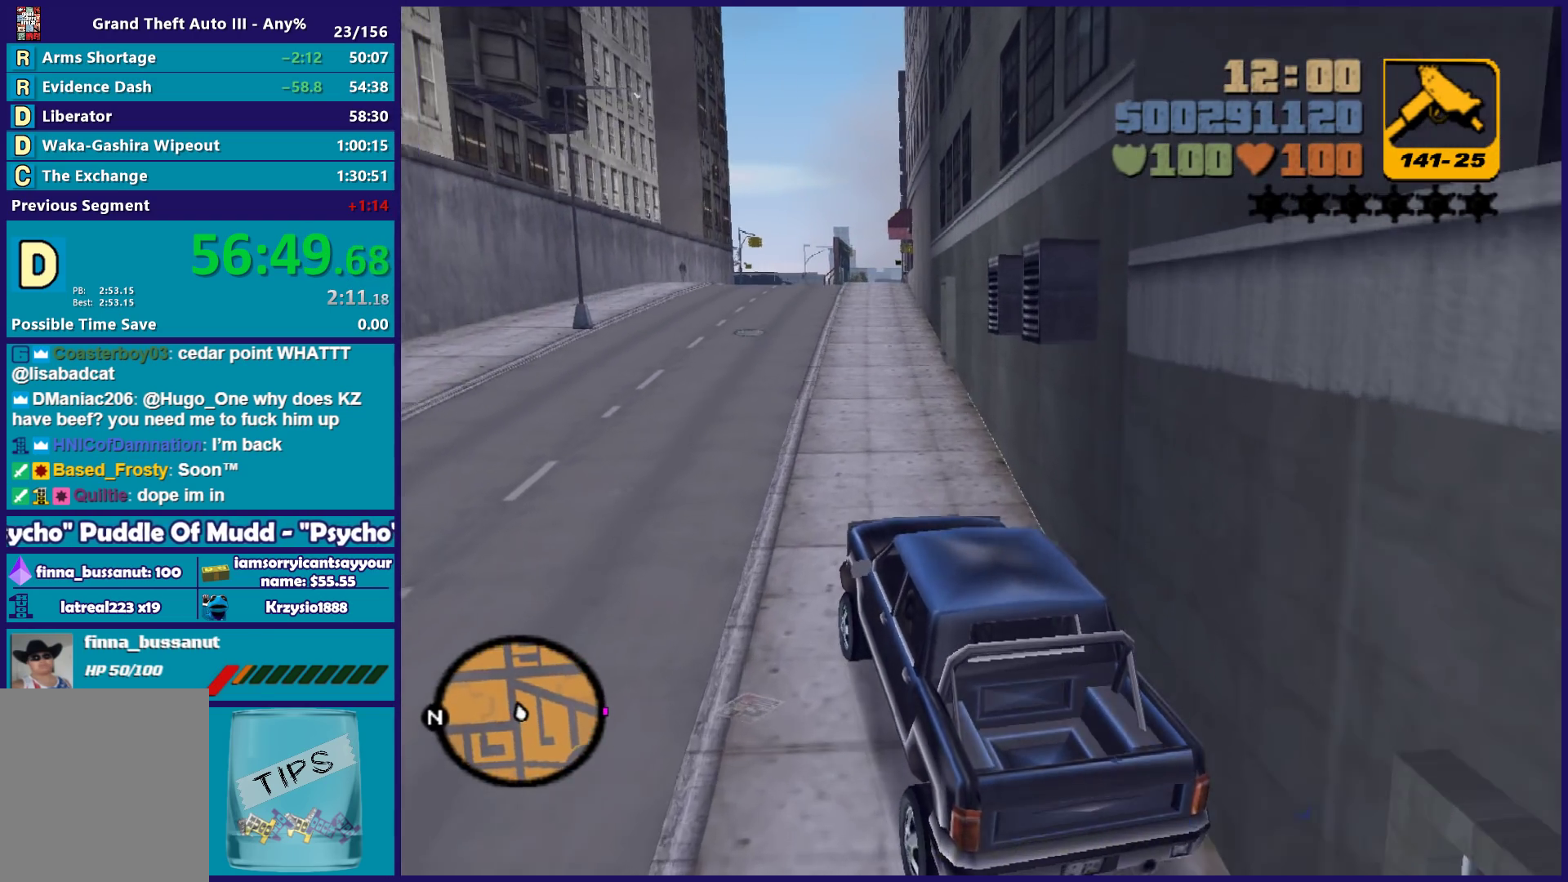
{"buttons": ["R2"], "left_stick": "right", "right_stick": "center", "events": [[83, "left_stick", "right"], [200, "left_stick", "center"], [250, "left_stick", "left"], [300, "left_stick", "center"], [367, "left_stick", "right"]]}